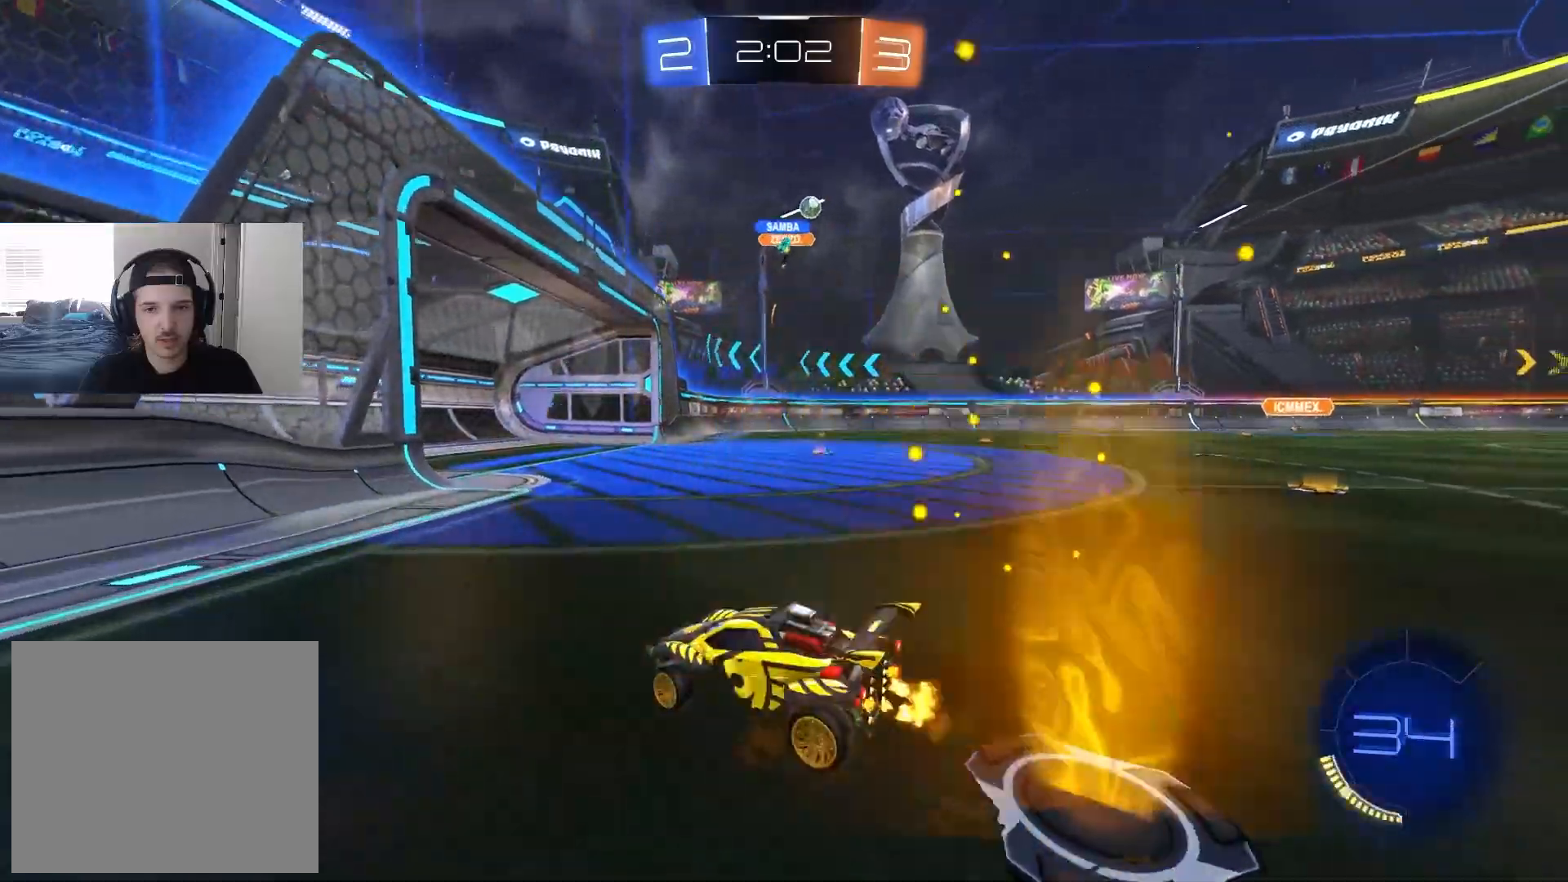
Gameplay with a controller (PlayStation layout); each line is a JSON object with the inputs held at the frame after it. "events" lists button and stick changes between this image and that frame as [ms after this image, input, new state], when the widget could be followed in between.
{"buttons": ["R2"], "left_stick": "center", "right_stick": "center", "events": [[433, "left_stick", "center"]]}
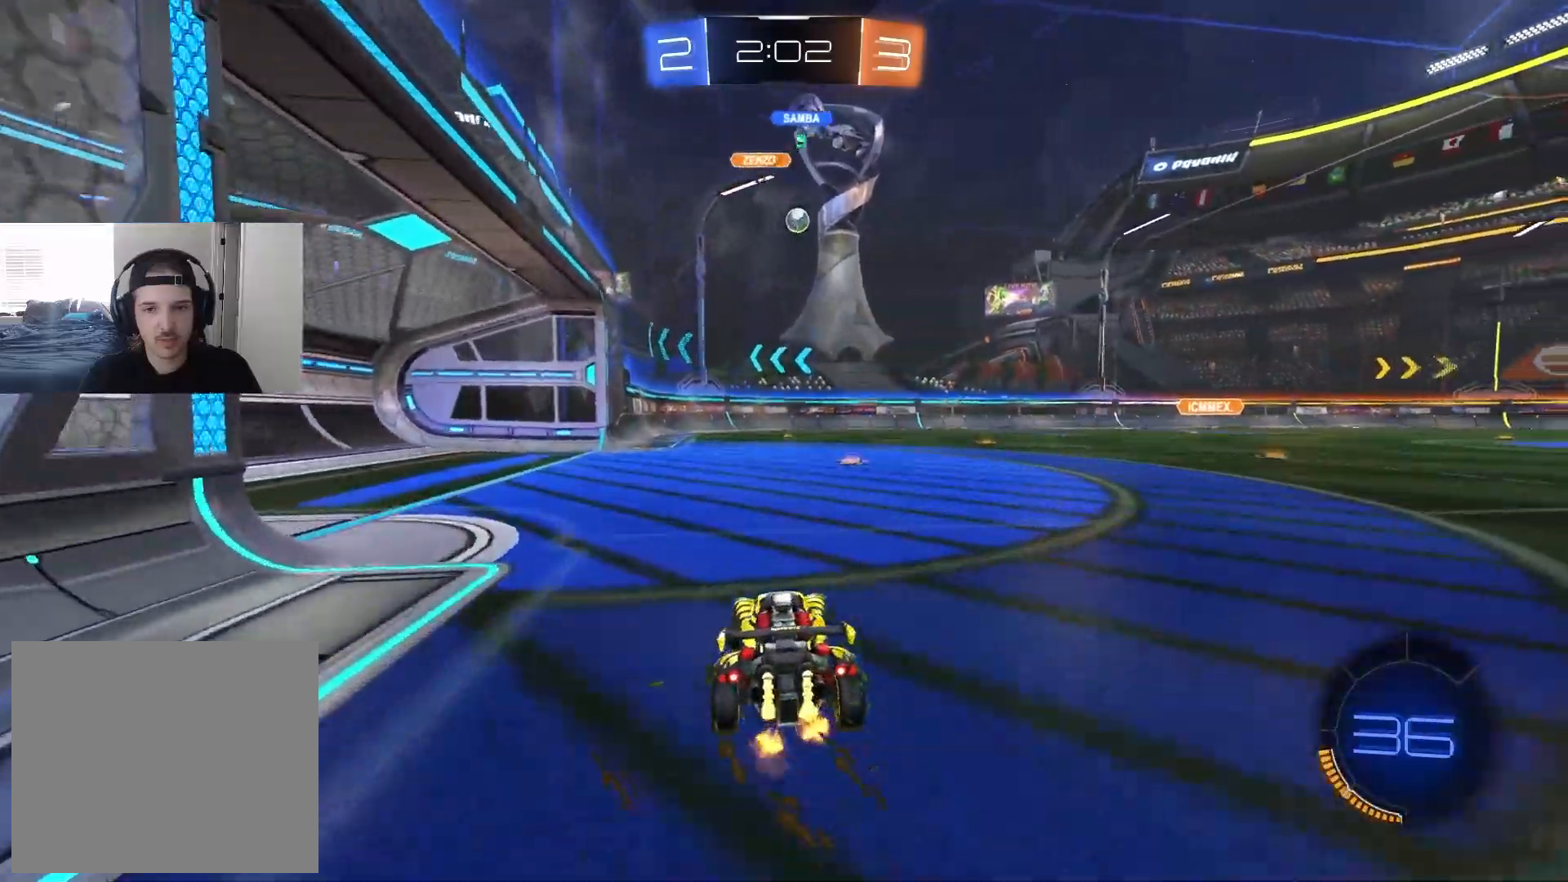
{"buttons": ["R2"], "left_stick": "center", "right_stick": "center", "events": [[67, "left_stick", "right"], [167, "CIRCLE", "down"], [217, "left_stick", "center"], [383, "CIRCLE", "up"]]}
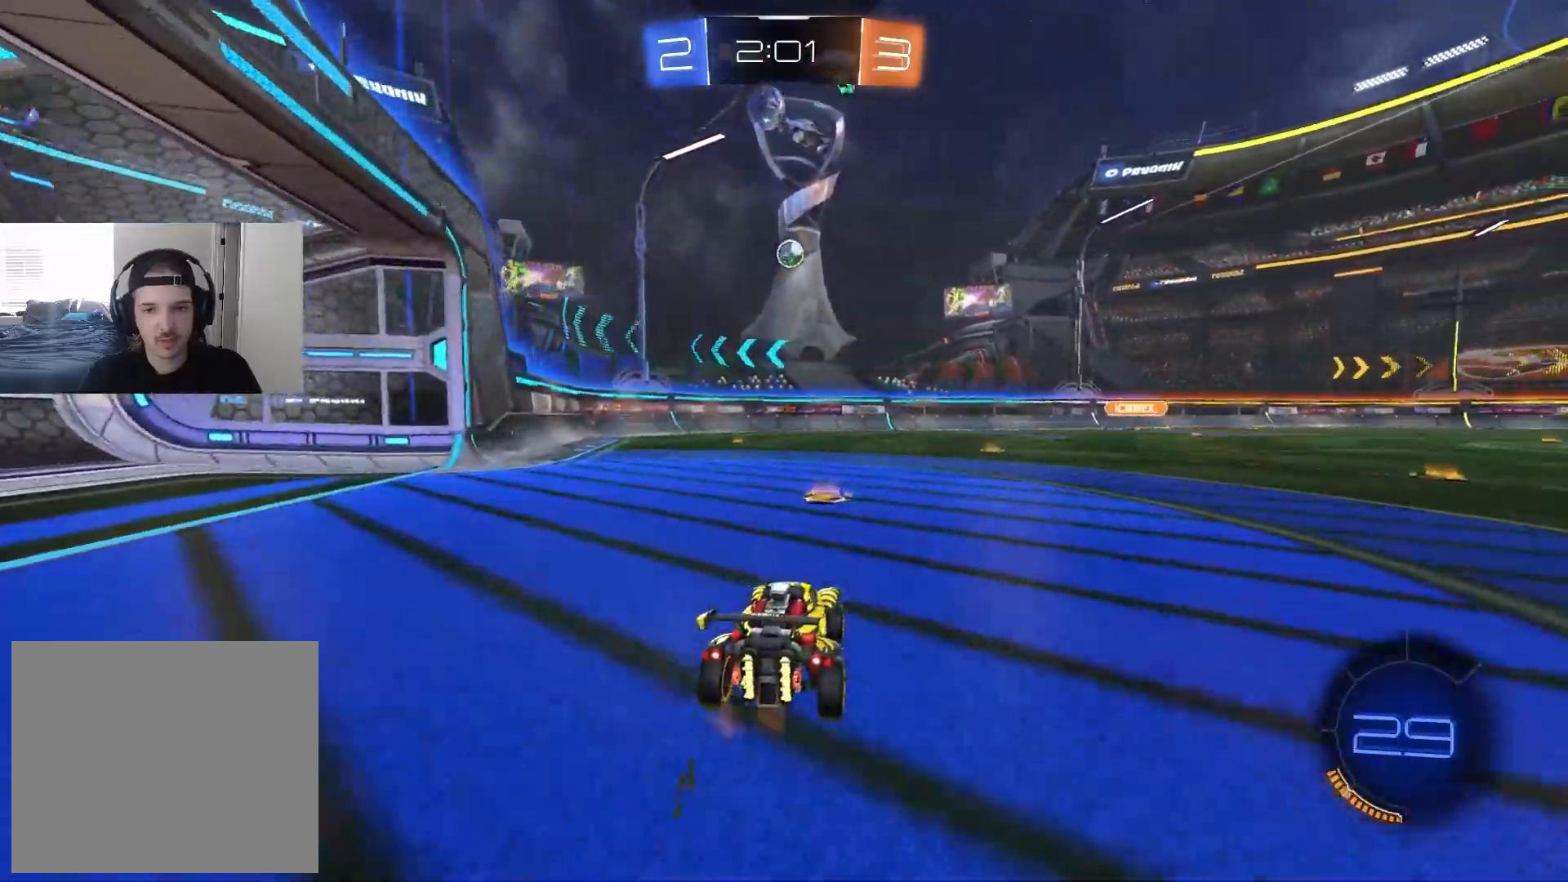
{"buttons": [], "left_stick": "left", "right_stick": "center", "events": [[100, "left_stick", "left"], [250, "R2", "up"], [300, "L2", "down"], [450, "L2", "up"]]}
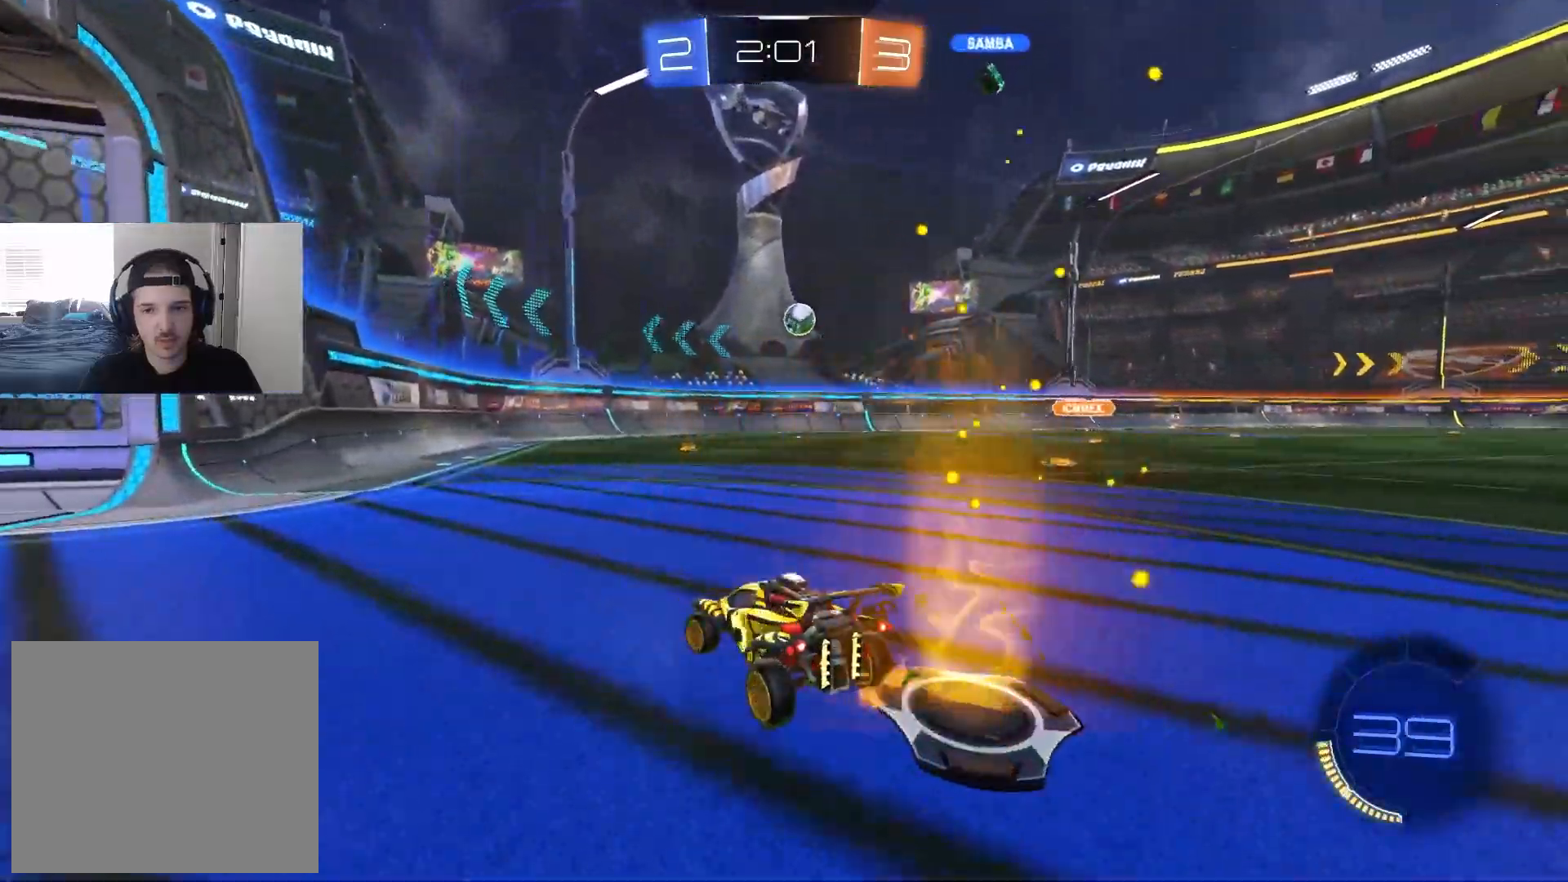
{"buttons": ["R2"], "left_stick": "center", "right_stick": "center", "events": [[50, "R2", "down"], [83, "left_stick", "center"], [250, "left_stick", "right"], [350, "left_stick", "center"]]}
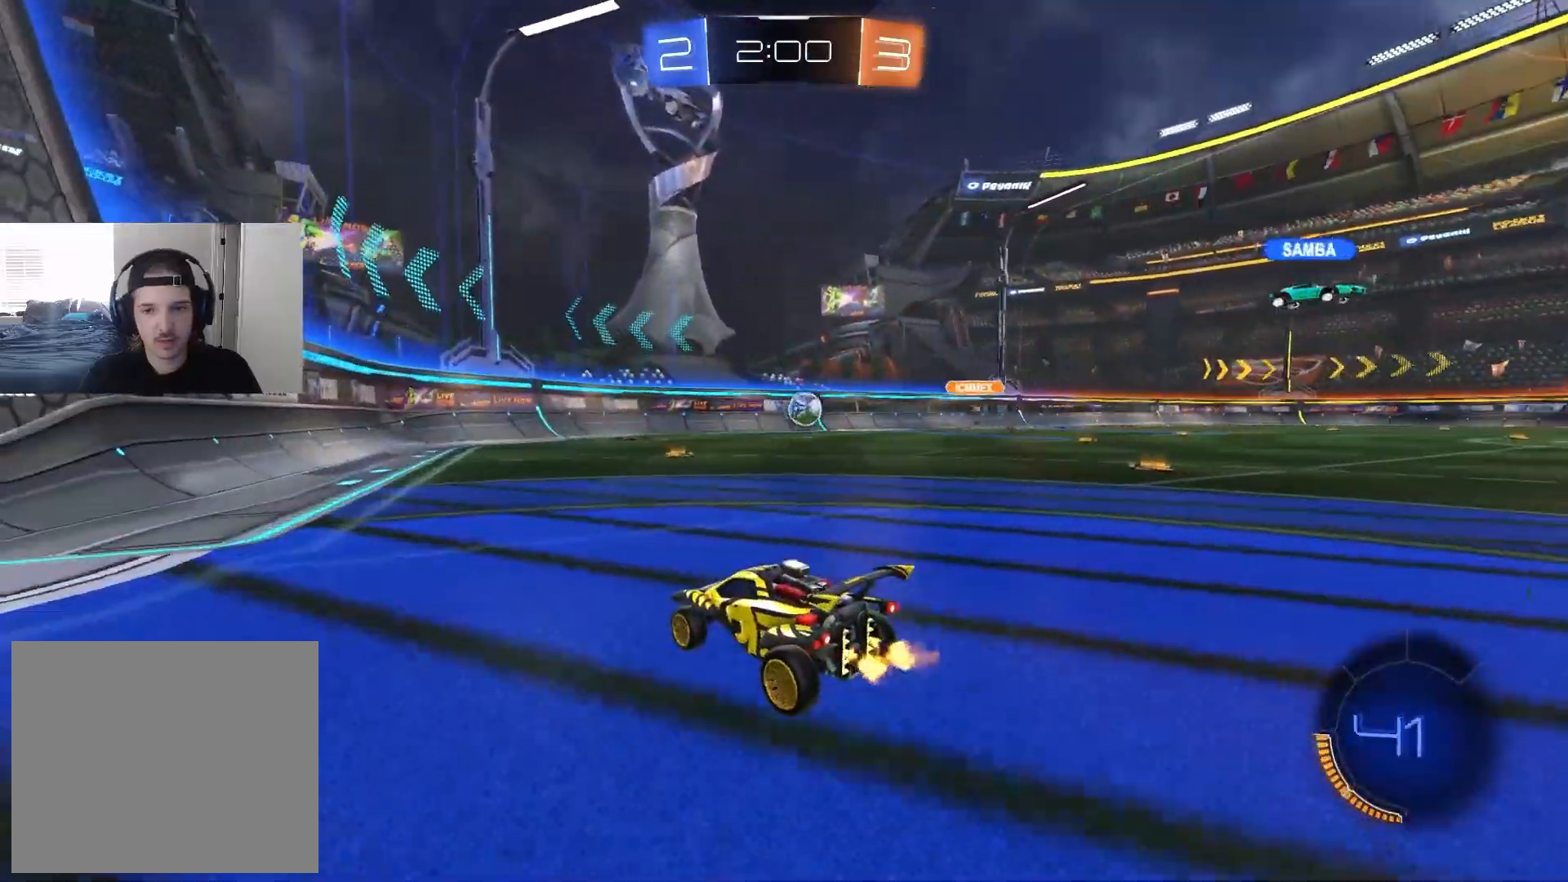
{"buttons": ["R2"], "left_stick": "left", "right_stick": "center", "events": [[300, "left_stick", "left"], [367, "L1", "down"], [500, "L1", "up"]]}
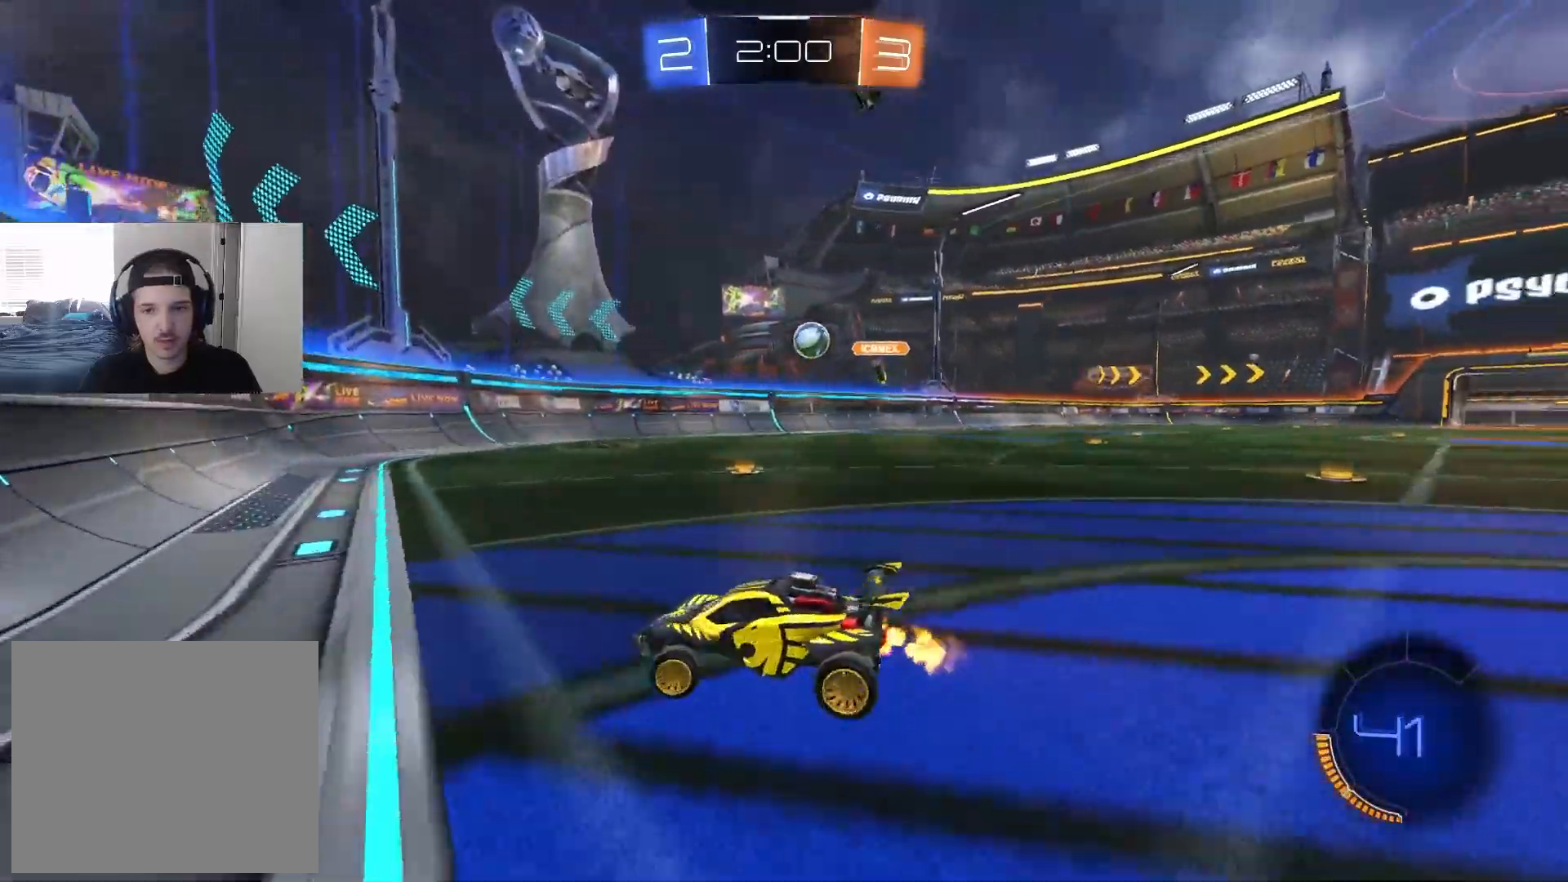
{"buttons": ["R2"], "left_stick": "center", "right_stick": "center", "events": [[250, "left_stick", "center"], [367, "left_stick", "left"], [483, "left_stick", "center"]]}
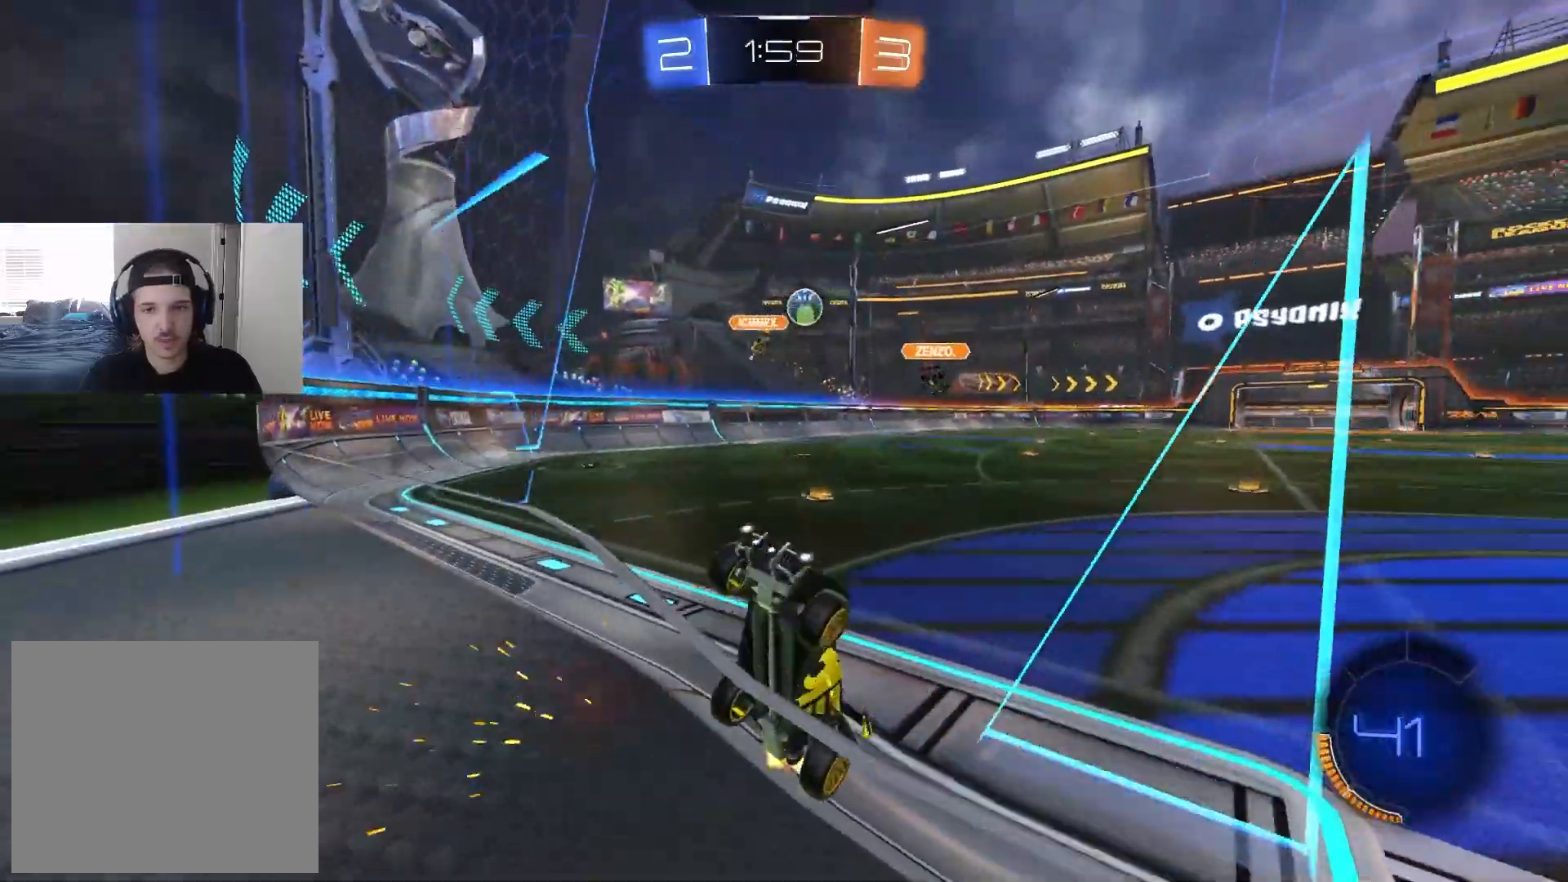
{"buttons": ["CROSS", "CIRCLE", "R2"], "left_stick": "left", "right_stick": "center", "events": [[433, "left_stick", "left"], [500, "CIRCLE", "down"], [500, "CROSS", "down"]]}
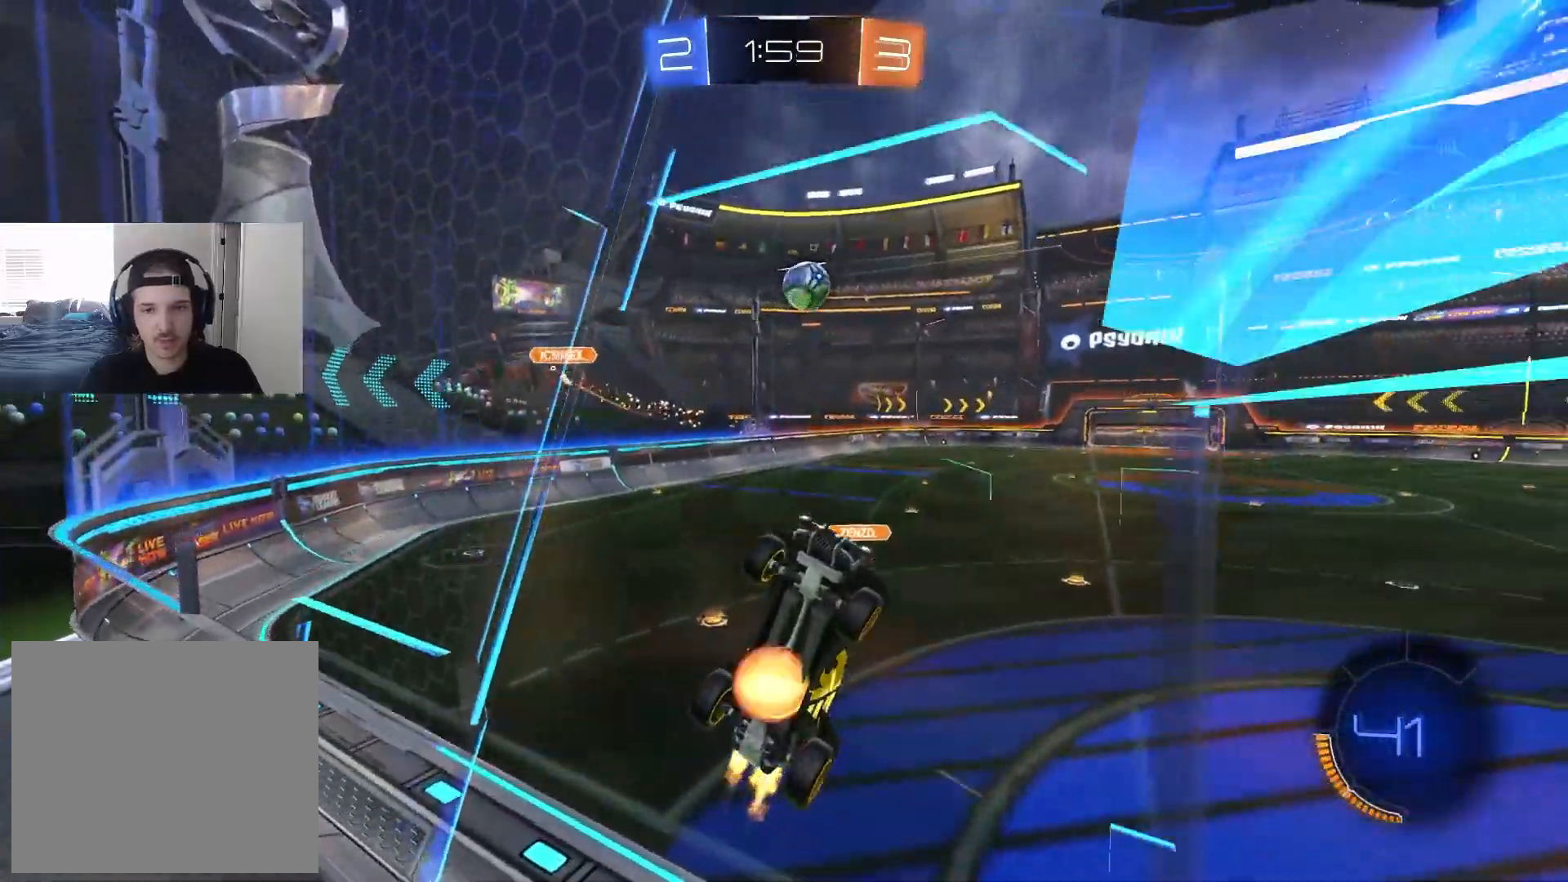
{"buttons": ["CIRCLE", "R1", "R2"], "left_stick": "up", "right_stick": "center", "events": [[17, "left_stick", "center"], [33, "R1", "down"], [117, "left_stick", "left"], [200, "CROSS", "up"], [350, "left_stick", "up"]]}
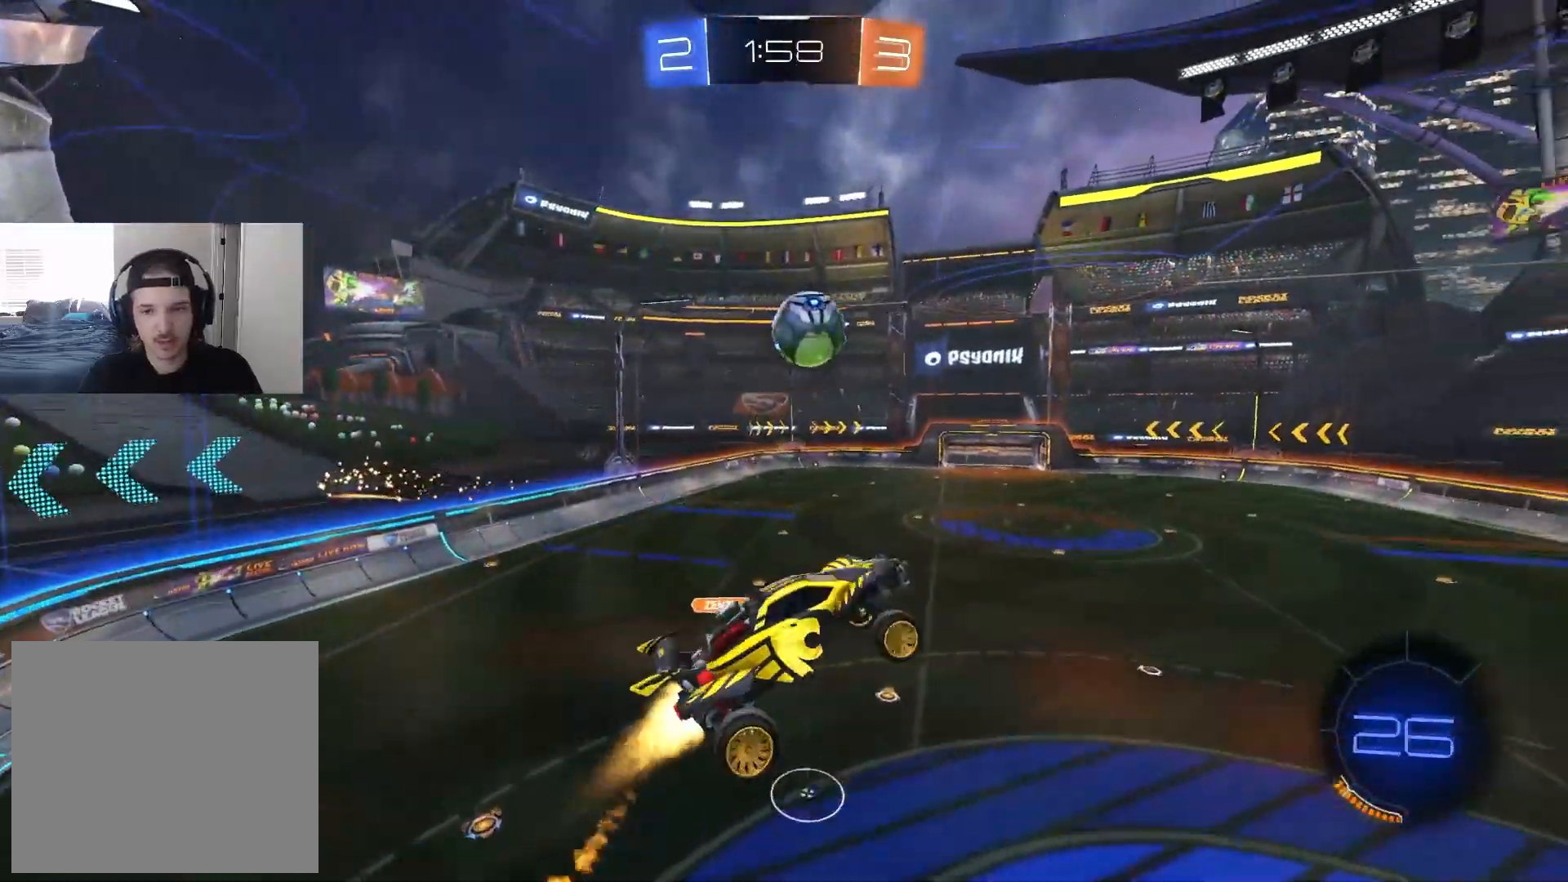
{"buttons": ["R1", "R2"], "left_stick": "down", "right_stick": "center", "events": [[33, "left_stick", "center"], [50, "R1", "up"], [100, "left_stick", "up-right"], [200, "CROSS", "down"], [250, "left_stick", "up-left"], [350, "CROSS", "up"], [350, "left_stick", "down"], [383, "R1", "down"], [417, "CIRCLE", "up"]]}
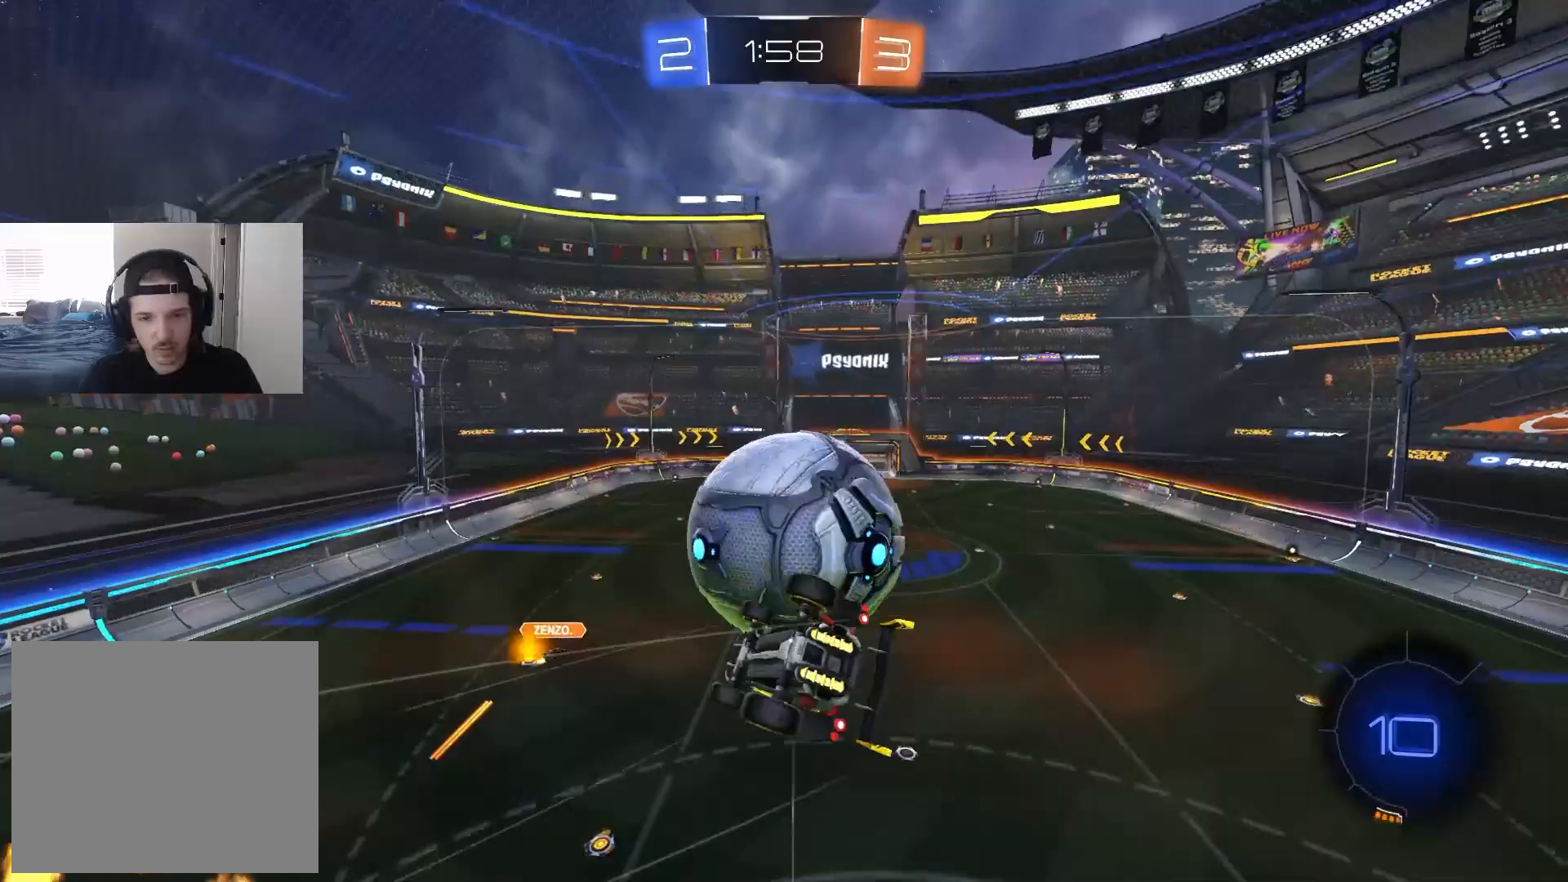
{"buttons": ["R1"], "left_stick": "left", "right_stick": "center", "events": [[50, "CIRCLE", "down"], [217, "left_stick", "center"], [283, "CIRCLE", "up"], [300, "R2", "up"], [333, "left_stick", "right"], [483, "left_stick", "left"]]}
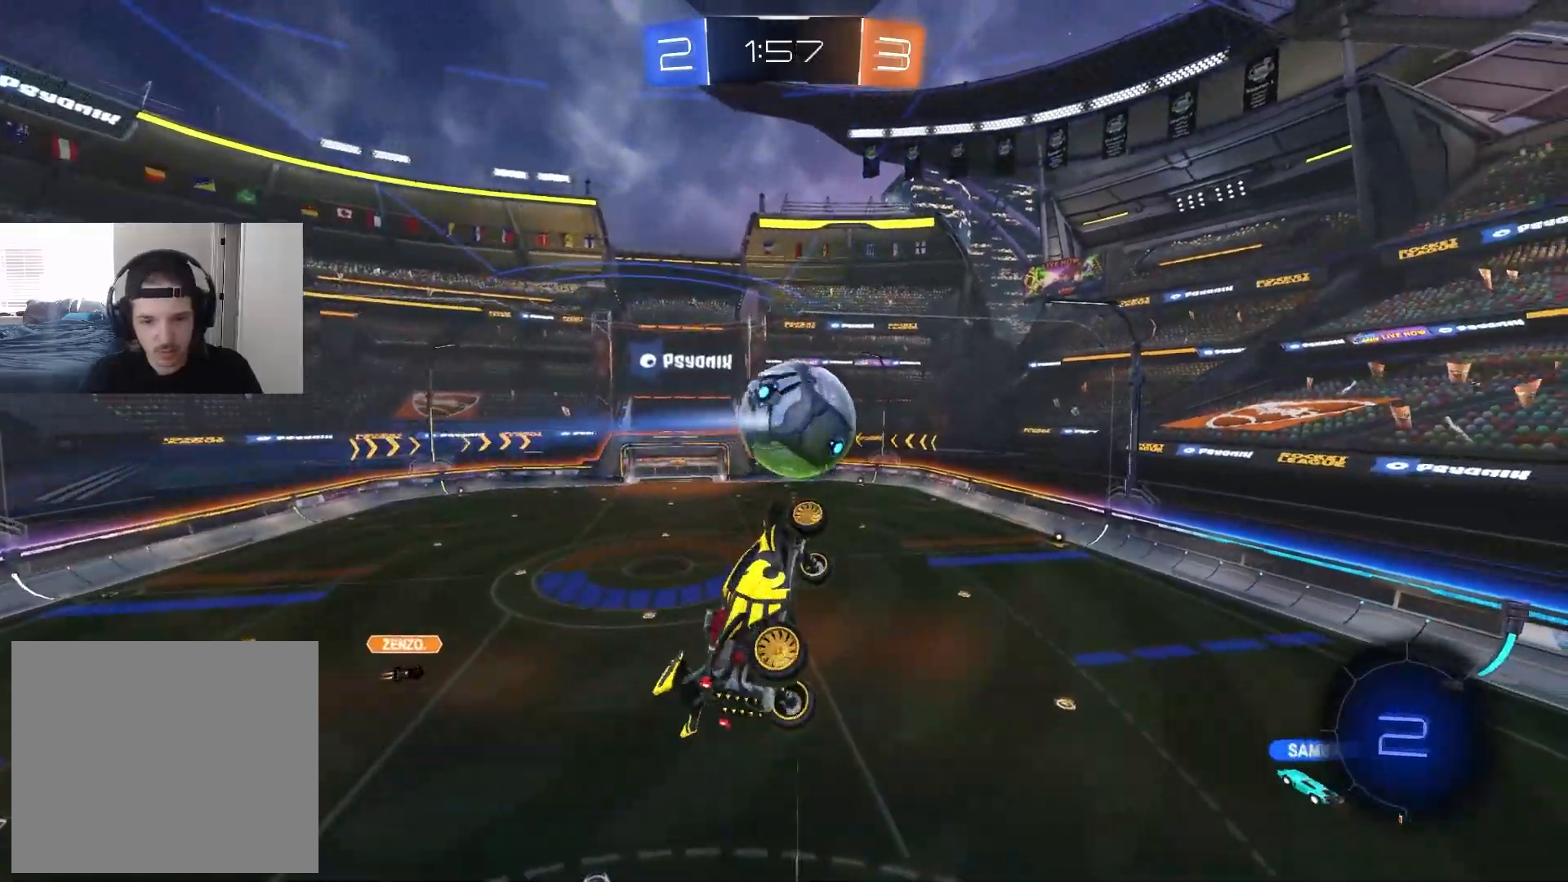
{"buttons": ["R2"], "left_stick": "right", "right_stick": "center", "events": [[33, "TRIANGLE", "down"], [83, "R2", "down"], [117, "TRIANGLE", "up"], [167, "R1", "up"], [167, "left_stick", "center"], [317, "TRIANGLE", "down"], [400, "TRIANGLE", "up"], [467, "left_stick", "right"]]}
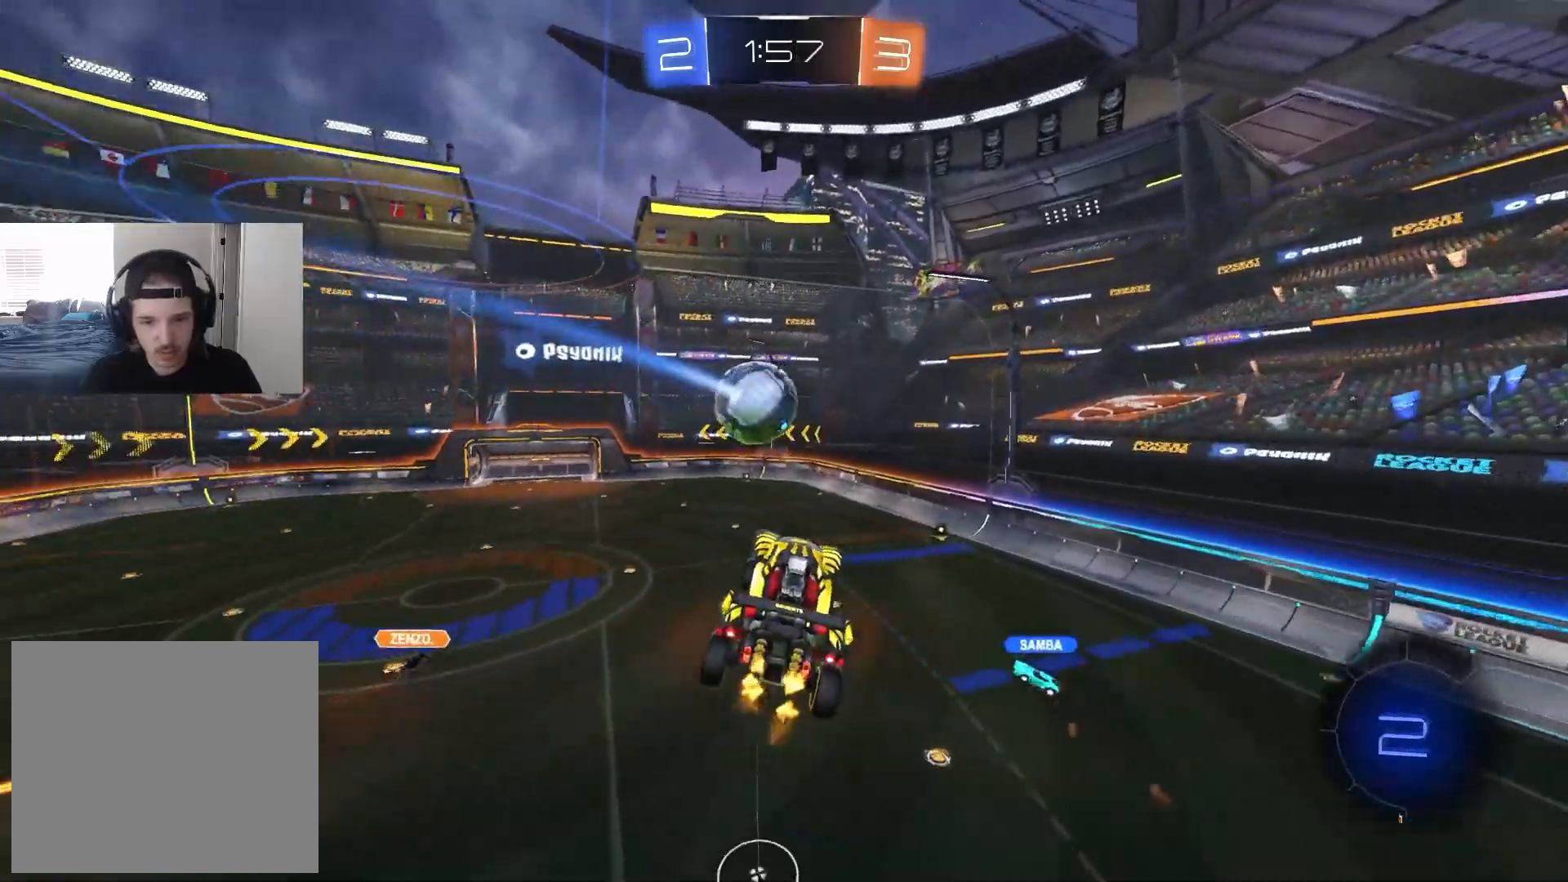
{"buttons": ["R2"], "left_stick": "center", "right_stick": "center", "events": [[50, "left_stick", "center"], [233, "L1", "down"], [300, "L1", "up"]]}
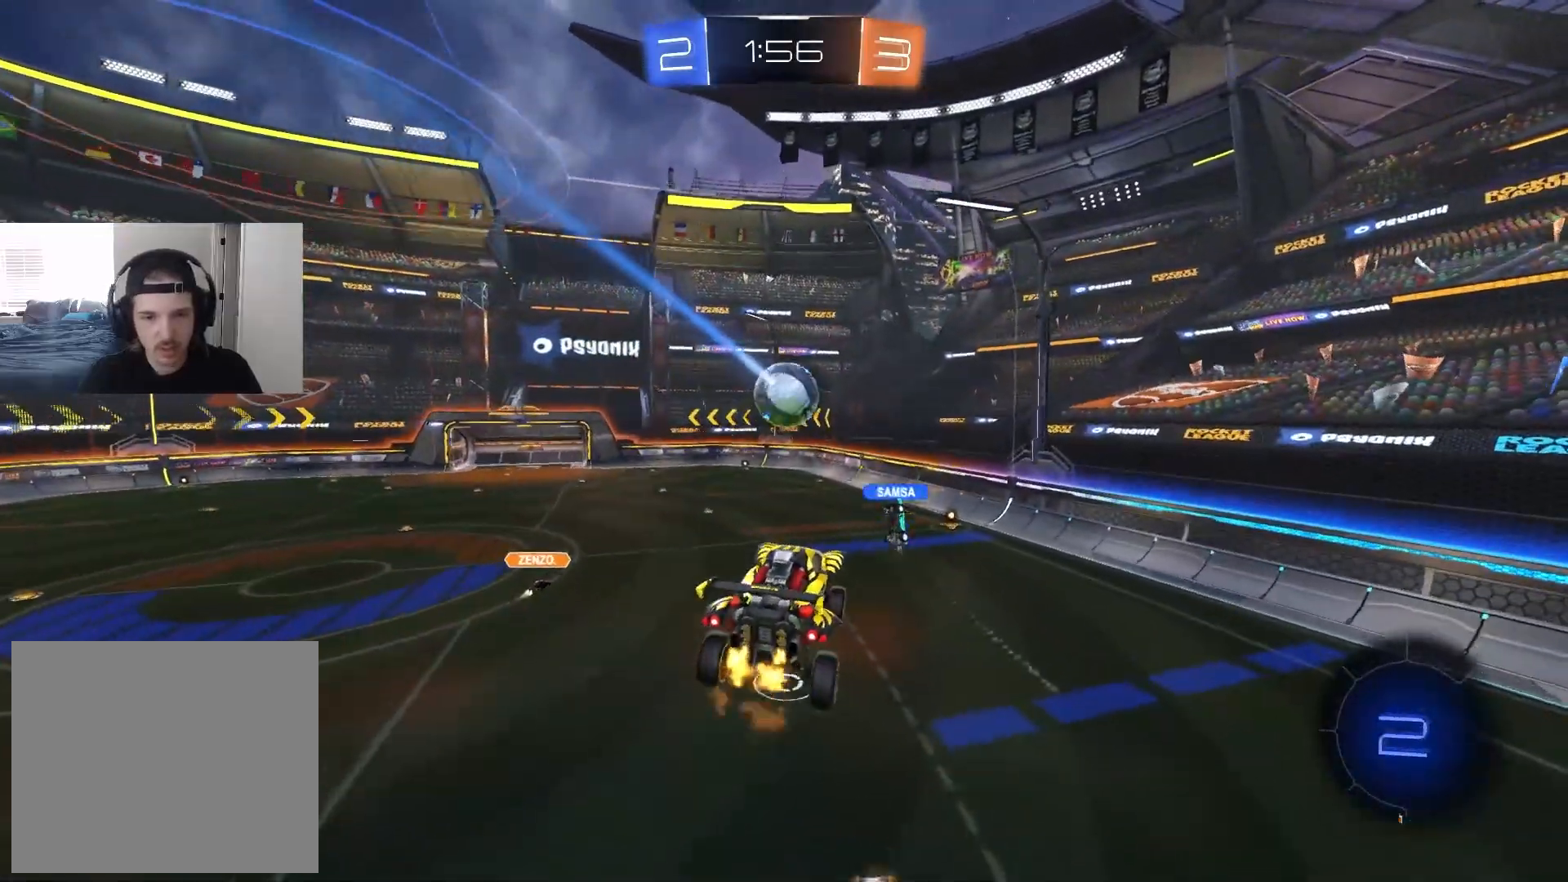
{"buttons": ["CIRCLE", "R2"], "left_stick": "center", "right_stick": "center", "events": [[117, "CIRCLE", "down"], [300, "left_stick", "right"], [367, "left_stick", "center"]]}
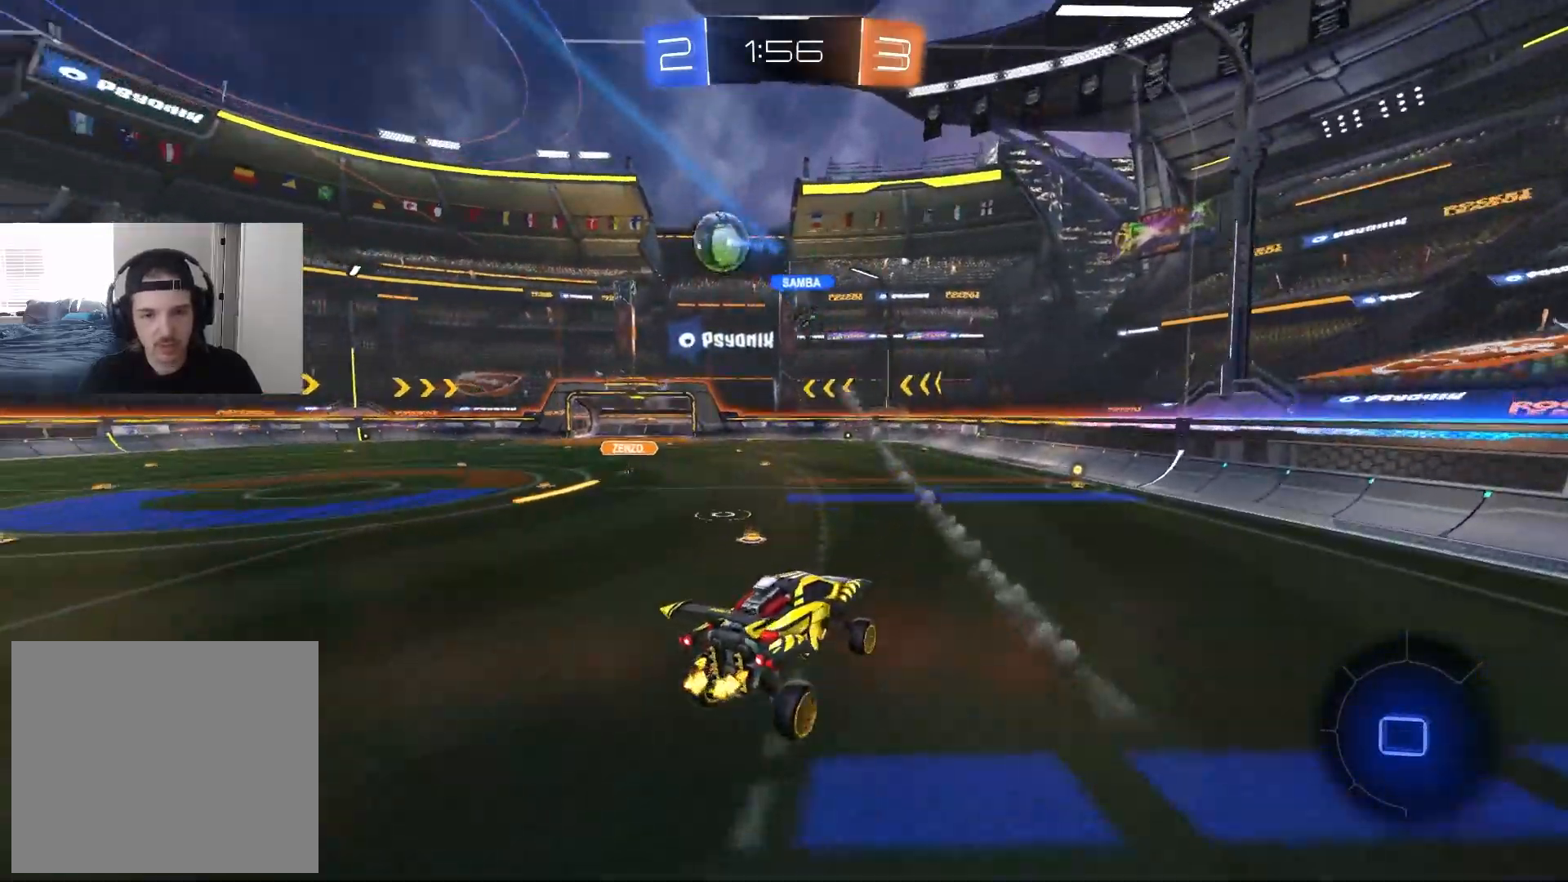
{"buttons": ["R2"], "left_stick": "left", "right_stick": "center", "events": [[500, "CIRCLE", "up"], [500, "left_stick", "left"]]}
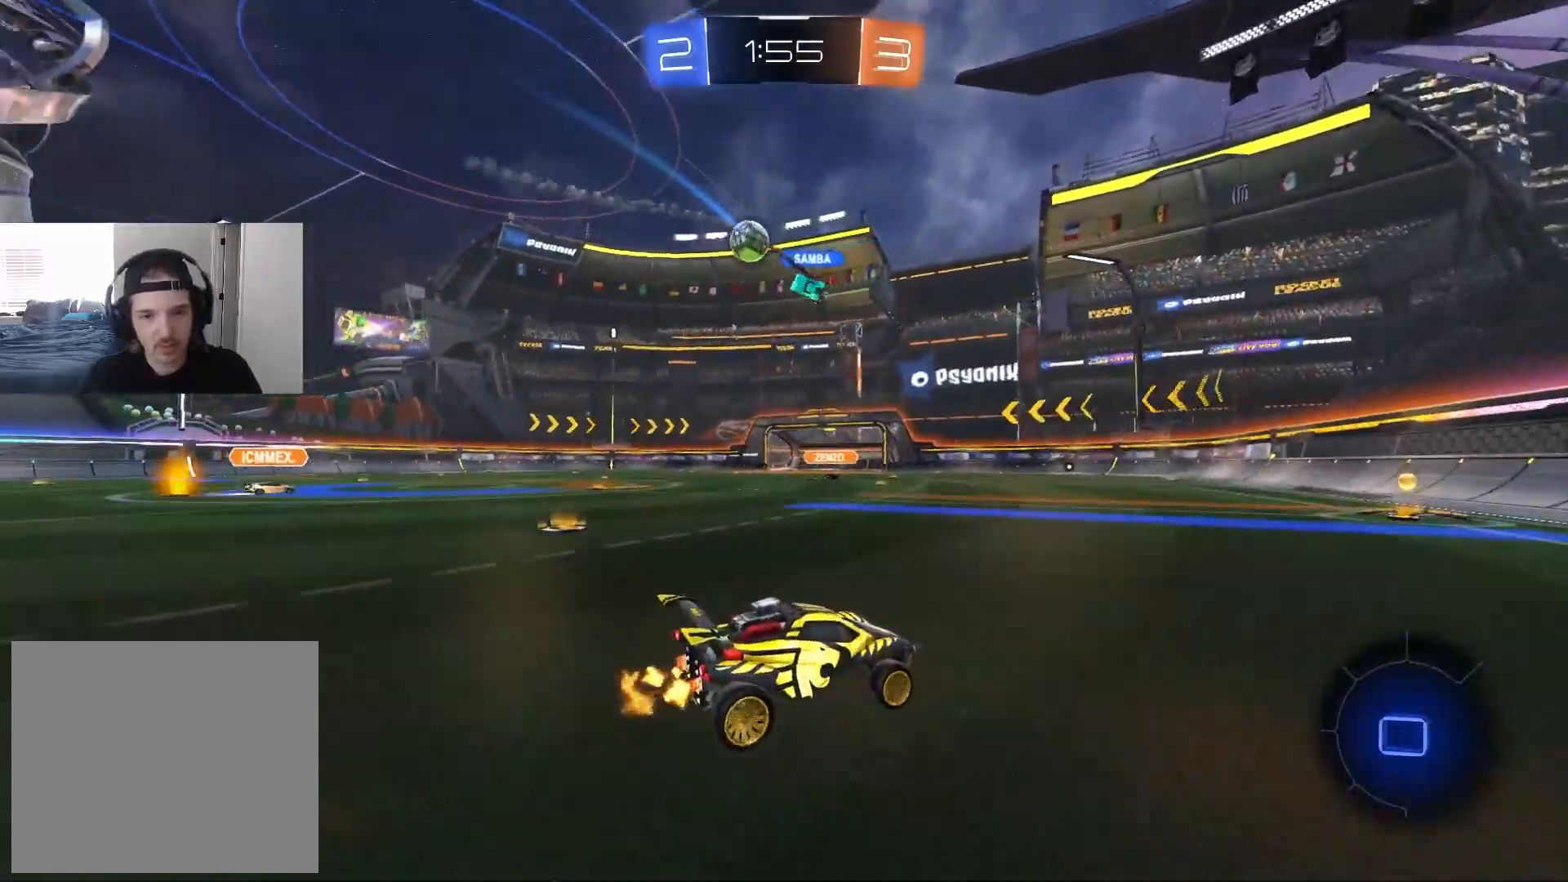
{"buttons": ["R2"], "left_stick": "center", "right_stick": "center", "events": [[50, "left_stick", "center"]]}
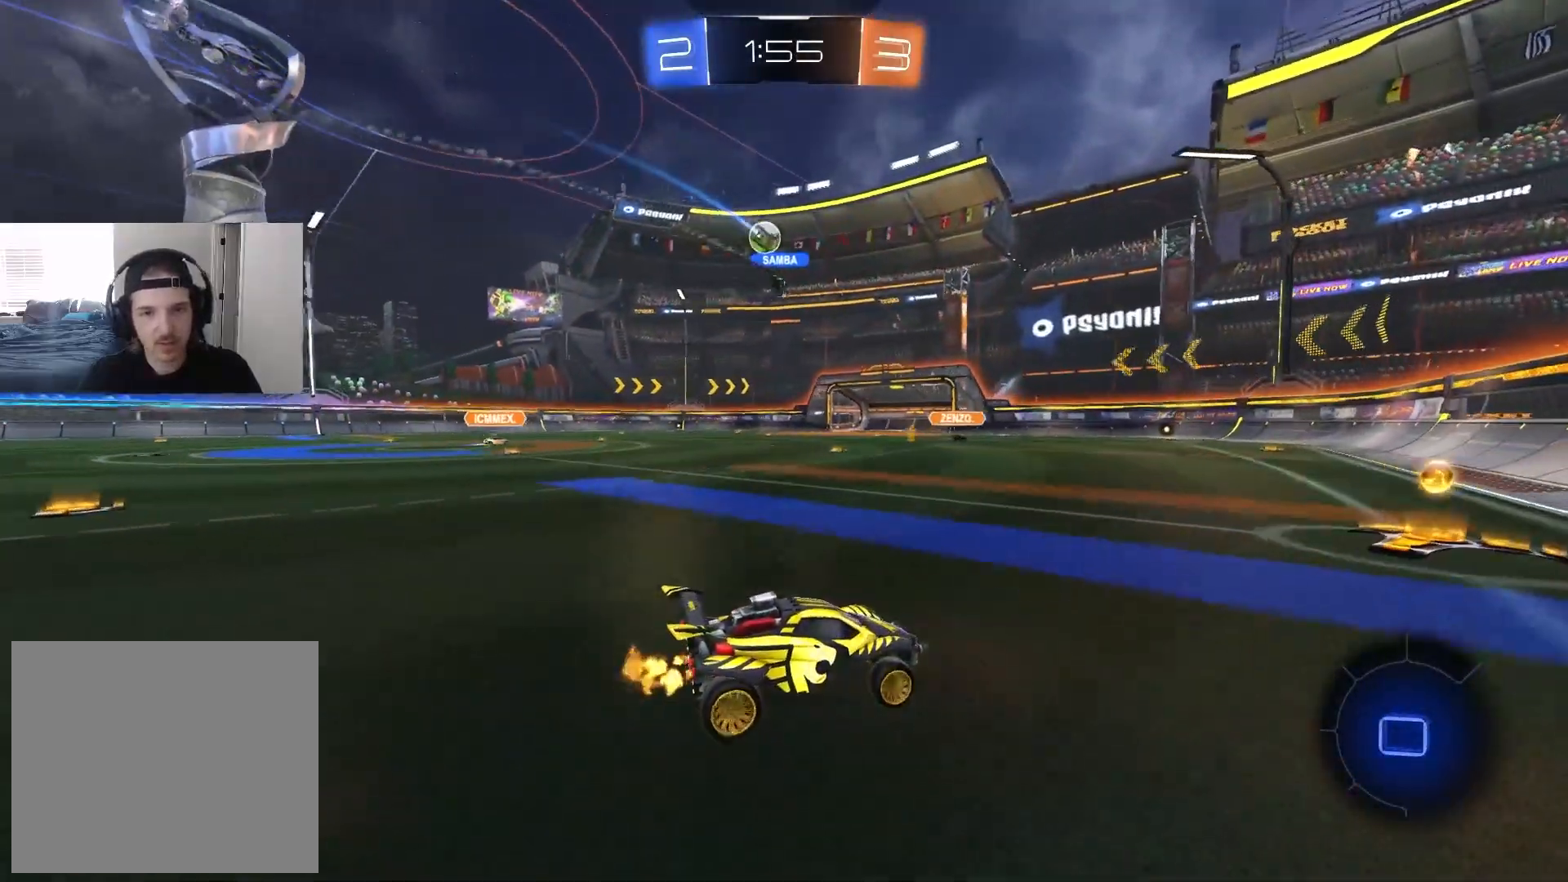
{"buttons": ["CIRCLE", "R2"], "left_stick": "left", "right_stick": "center", "events": [[67, "left_stick", "left"], [117, "L1", "down"], [217, "L1", "up"], [400, "CIRCLE", "down"]]}
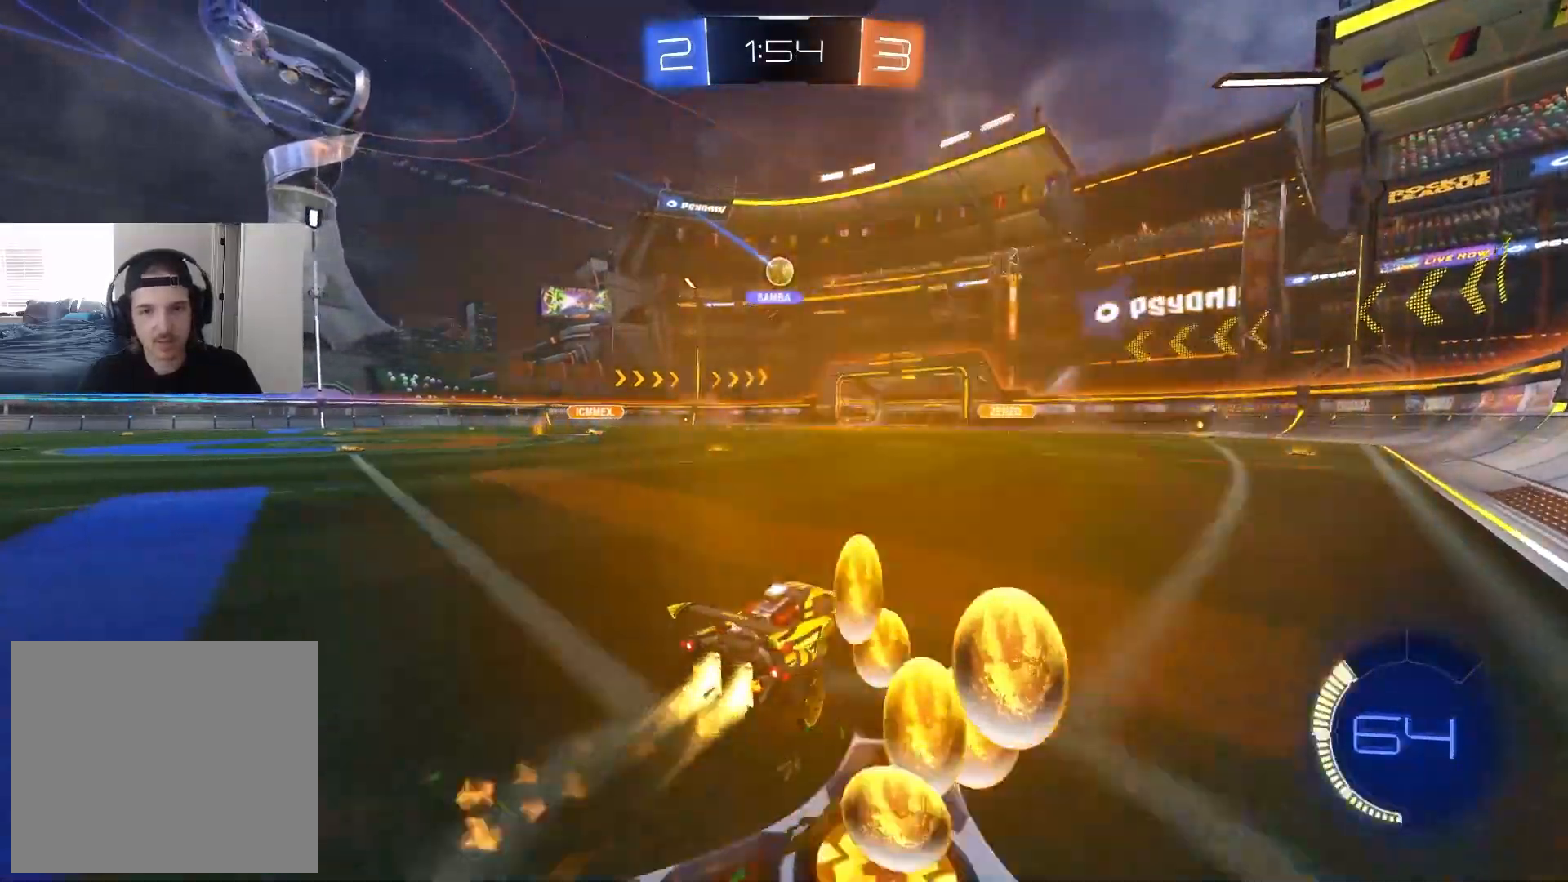
{"buttons": ["CIRCLE", "R2"], "left_stick": "center", "right_stick": "center", "events": [[417, "left_stick", "center"]]}
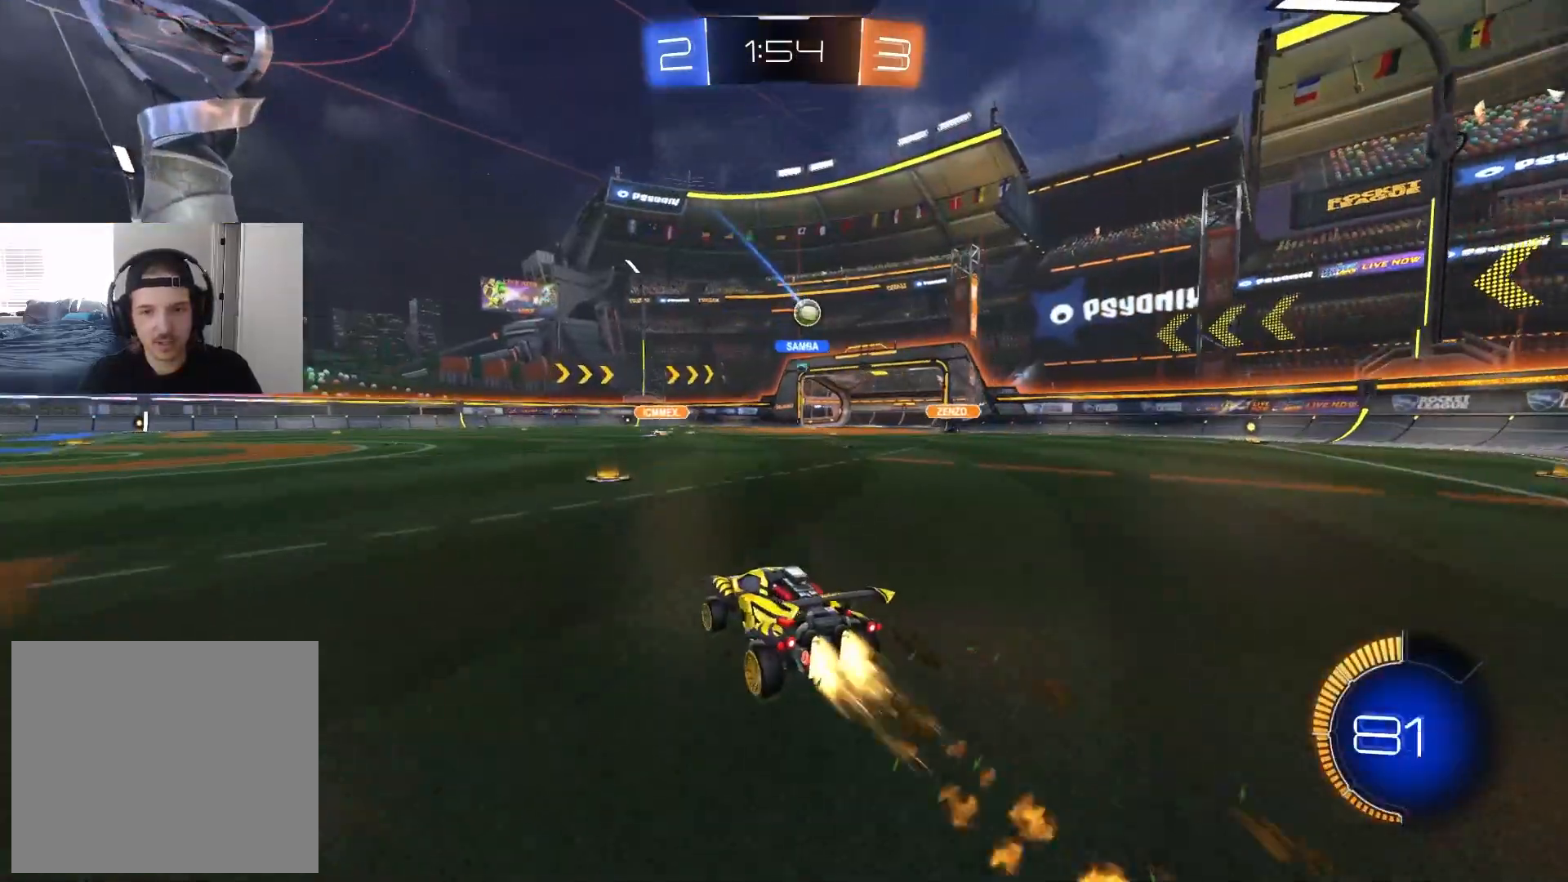
{"buttons": ["R2"], "left_stick": "center", "right_stick": "center", "events": [[217, "left_stick", "right"], [267, "left_stick", "center"], [333, "CIRCLE", "up"], [350, "left_stick", "left"], [483, "left_stick", "center"]]}
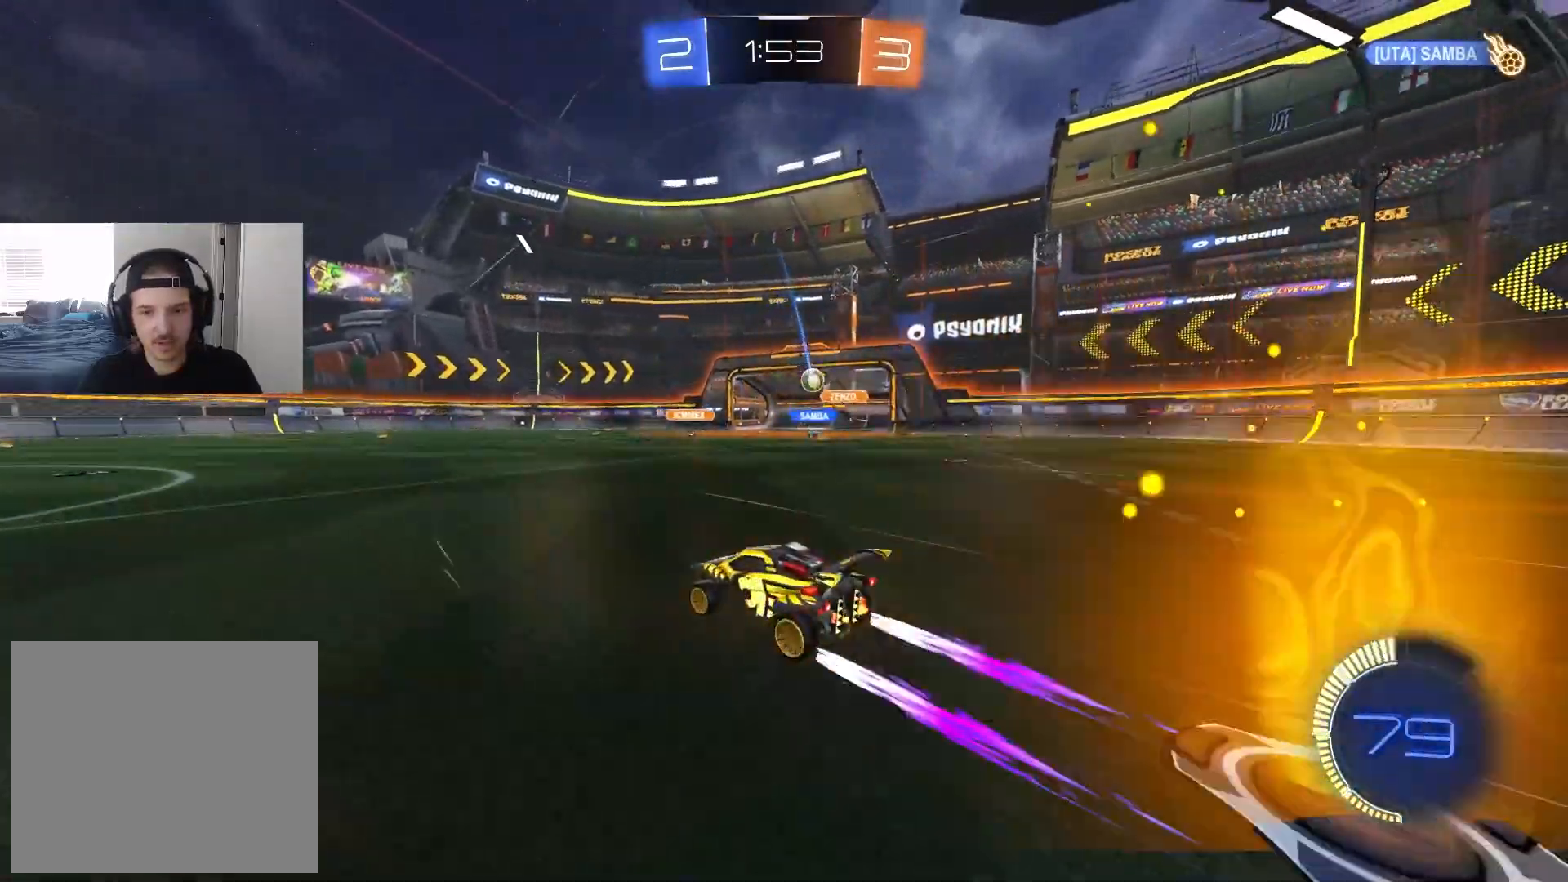
{"buttons": ["R2"], "left_stick": "left", "right_stick": "center", "events": [[417, "left_stick", "left"]]}
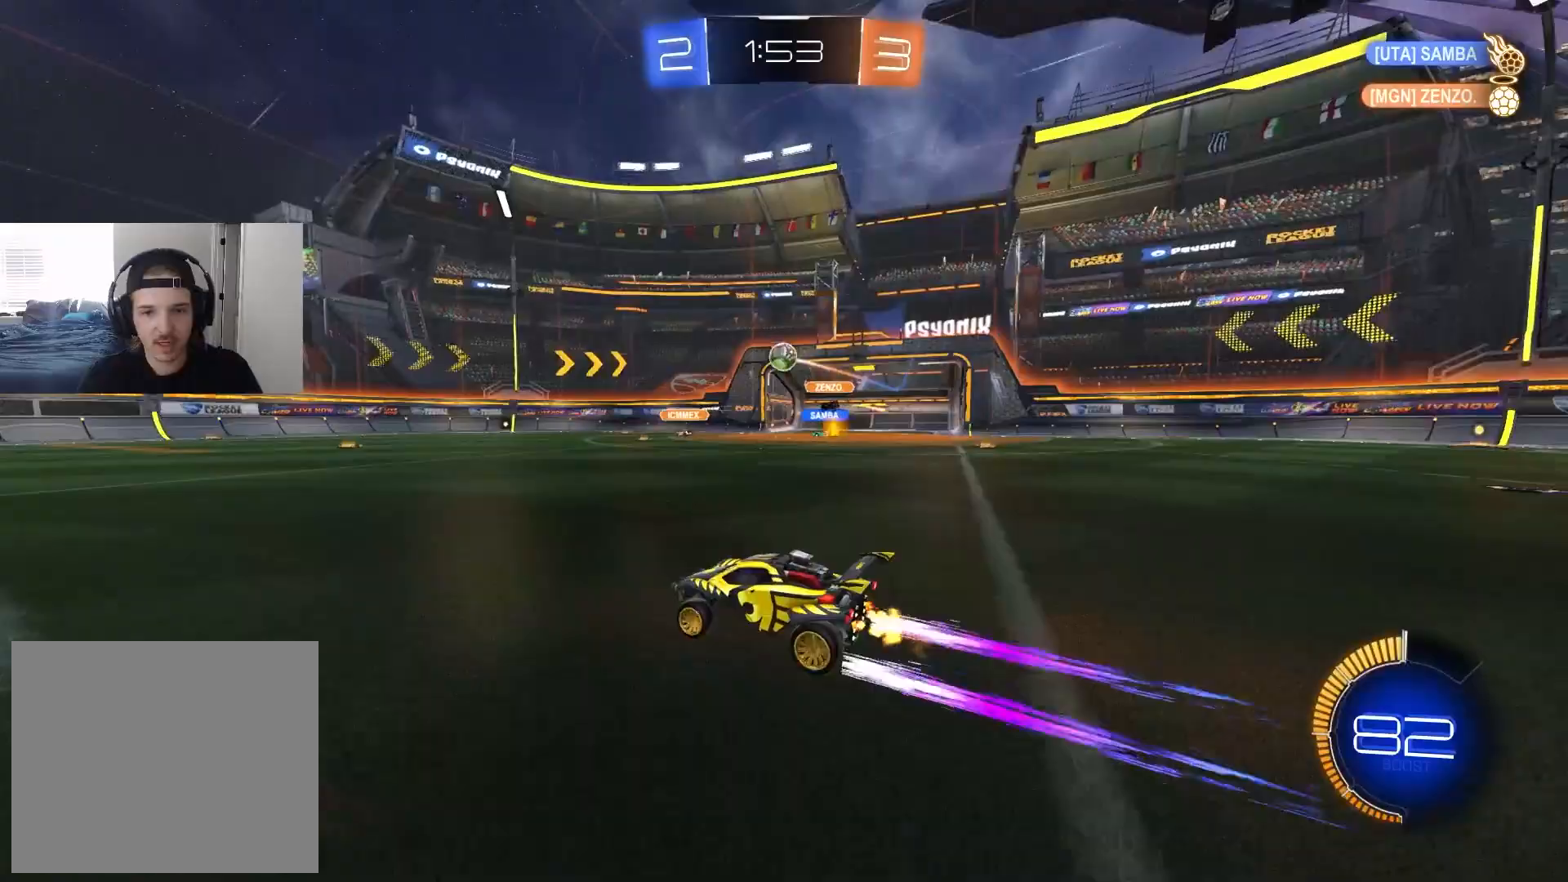
{"buttons": ["R2"], "left_stick": "center", "right_stick": "center", "events": [[183, "left_stick", "right"], [350, "left_stick", "center"]]}
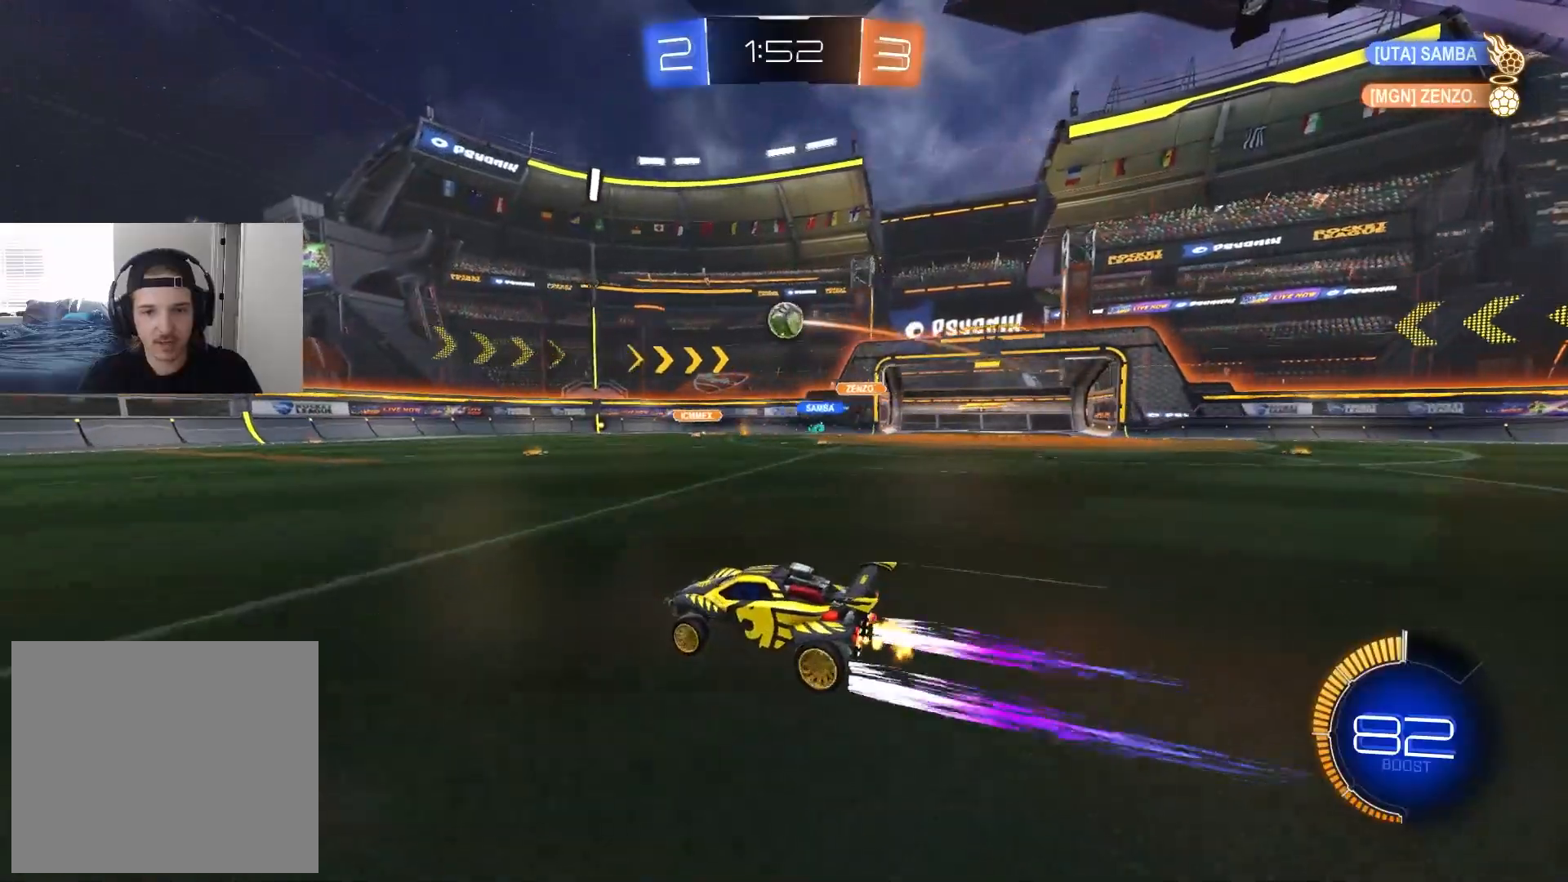
{"buttons": ["R2"], "left_stick": "right", "right_stick": "center", "events": [[500, "left_stick", "right"]]}
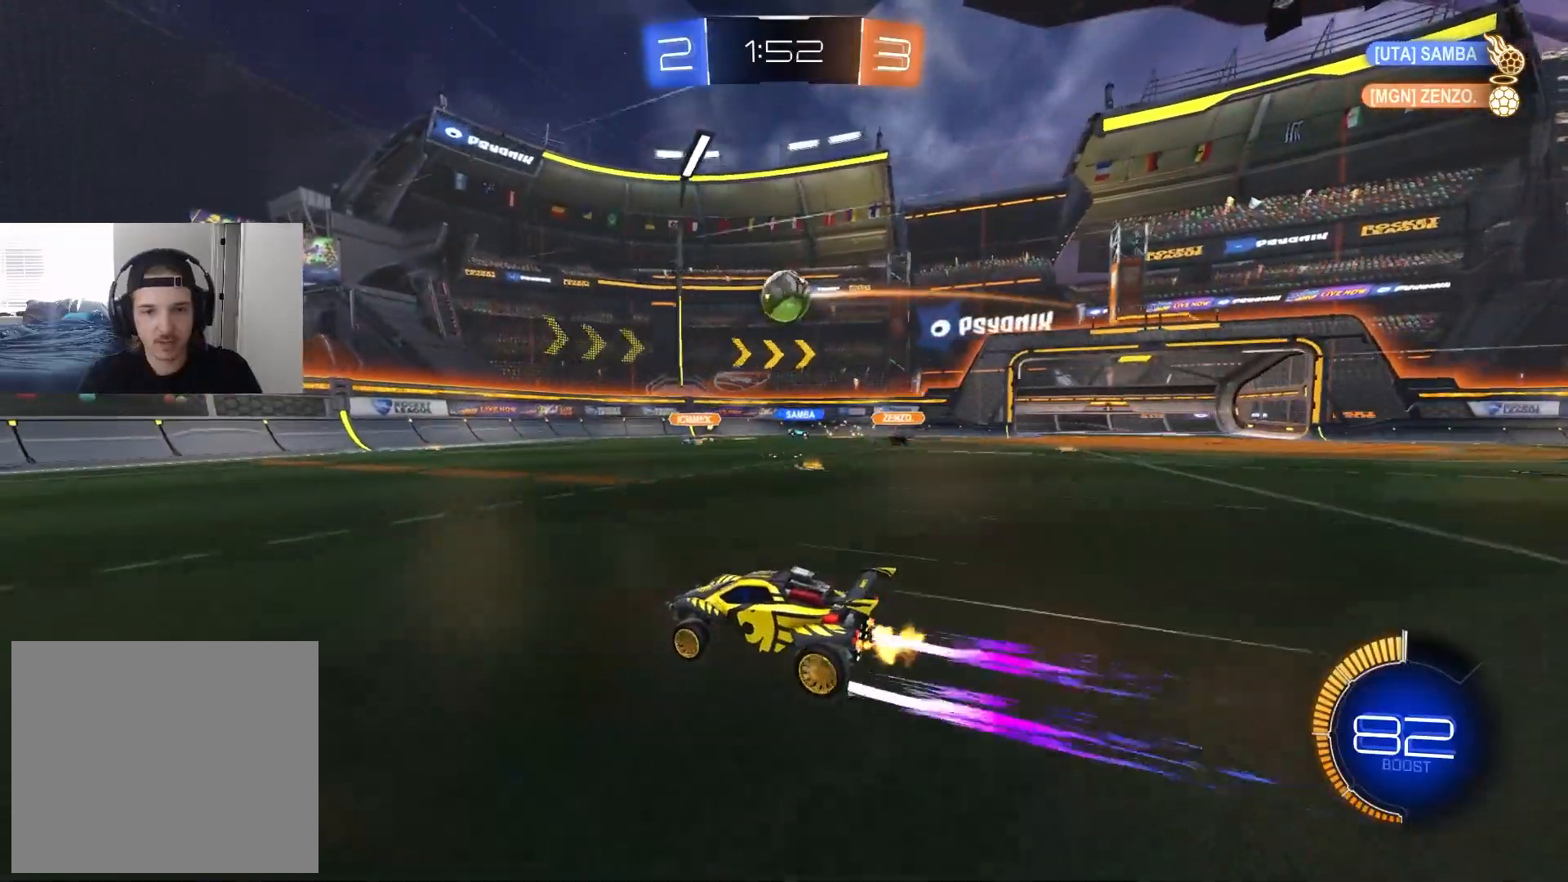
{"buttons": ["CIRCLE", "R2"], "left_stick": "down-right", "right_stick": "center", "events": [[33, "left_stick", "down-right"], [150, "CROSS", "down"], [283, "CROSS", "up"], [283, "left_stick", "center"], [333, "CROSS", "down"], [350, "CIRCLE", "down"], [383, "left_stick", "down-right"], [467, "CROSS", "up"]]}
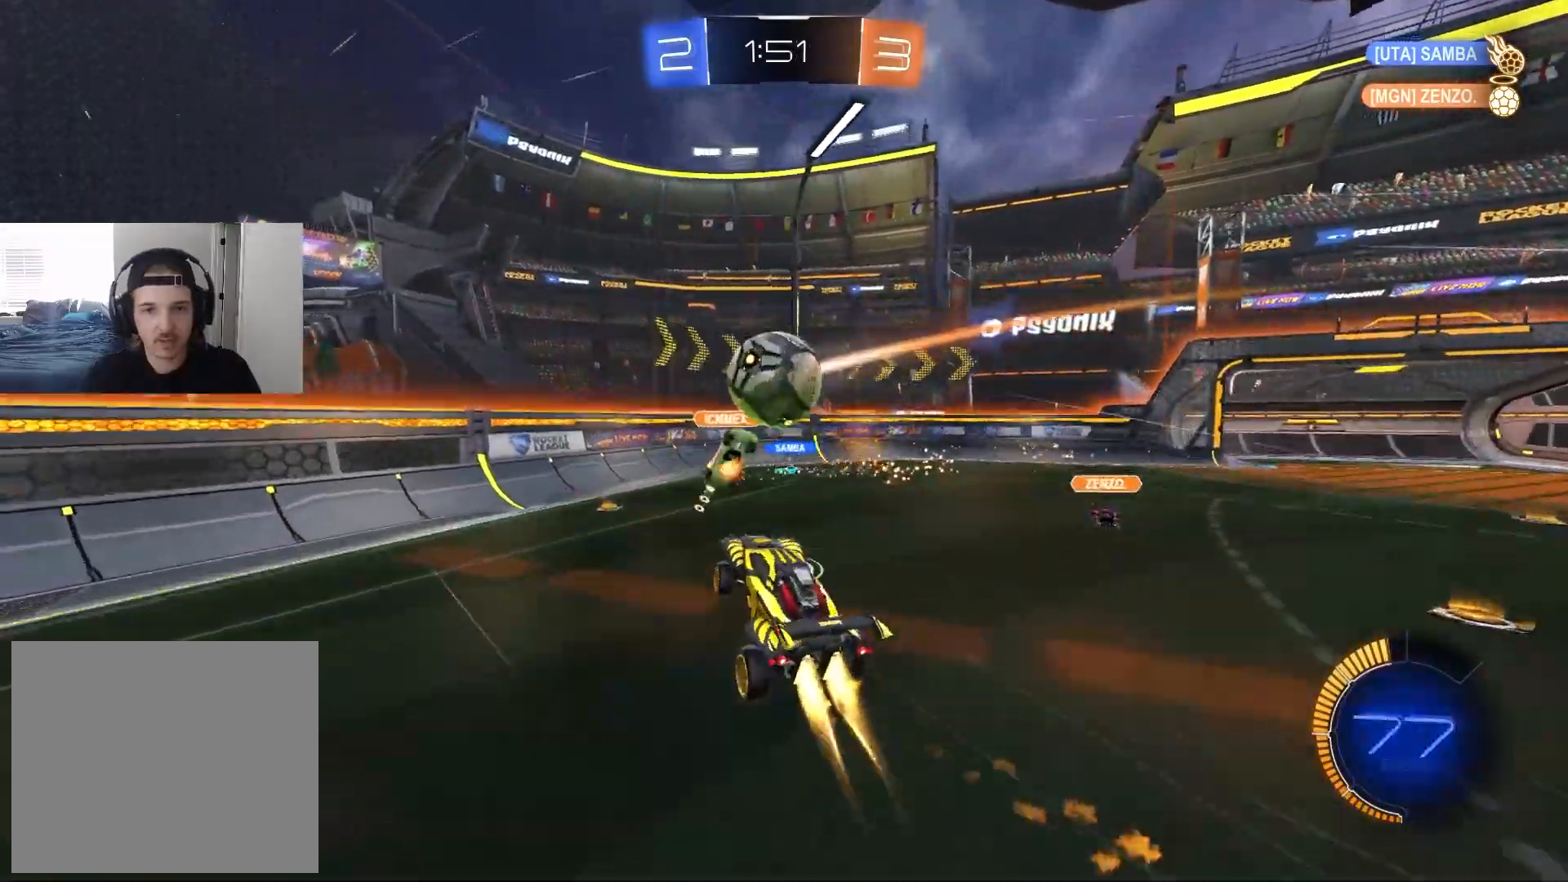
{"buttons": ["L1", "R2"], "left_stick": "down-right", "right_stick": "center", "events": [[50, "R1", "down"], [50, "TRIANGLE", "down"], [50, "left_stick", "up-right"], [150, "TRIANGLE", "up"], [167, "CIRCLE", "up"], [267, "left_stick", "right"], [333, "TRIANGLE", "down"], [400, "L1", "down"], [417, "TRIANGLE", "up"], [433, "left_stick", "down-right"], [450, "R1", "up"]]}
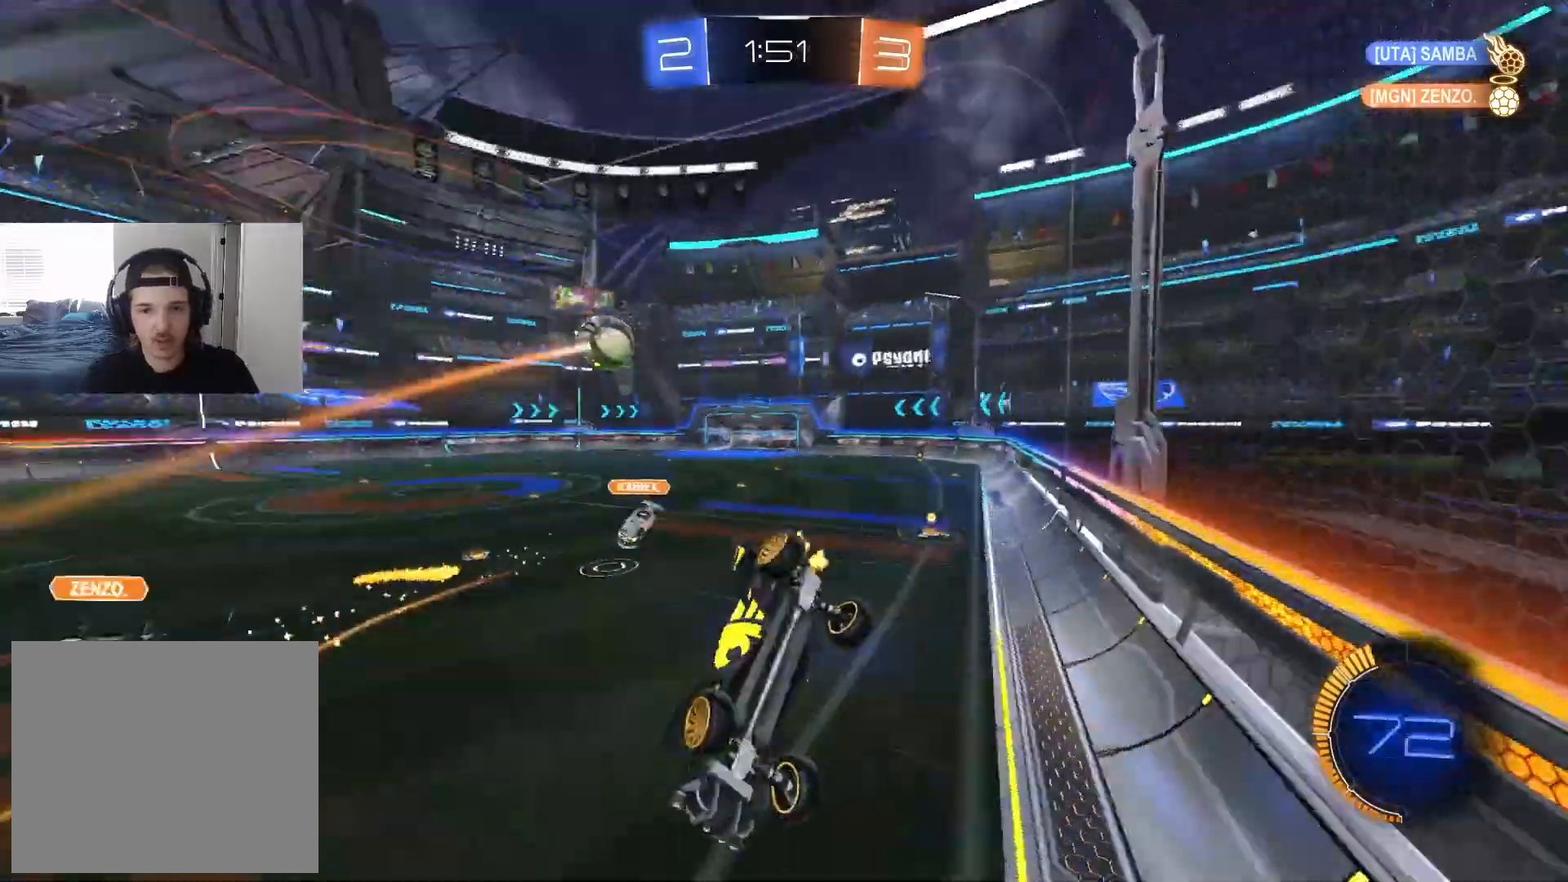
{"buttons": ["R2"], "left_stick": "right", "right_stick": "center", "events": [[50, "R1", "down"], [67, "left_stick", "right"], [150, "L1", "up"], [150, "R1", "up"]]}
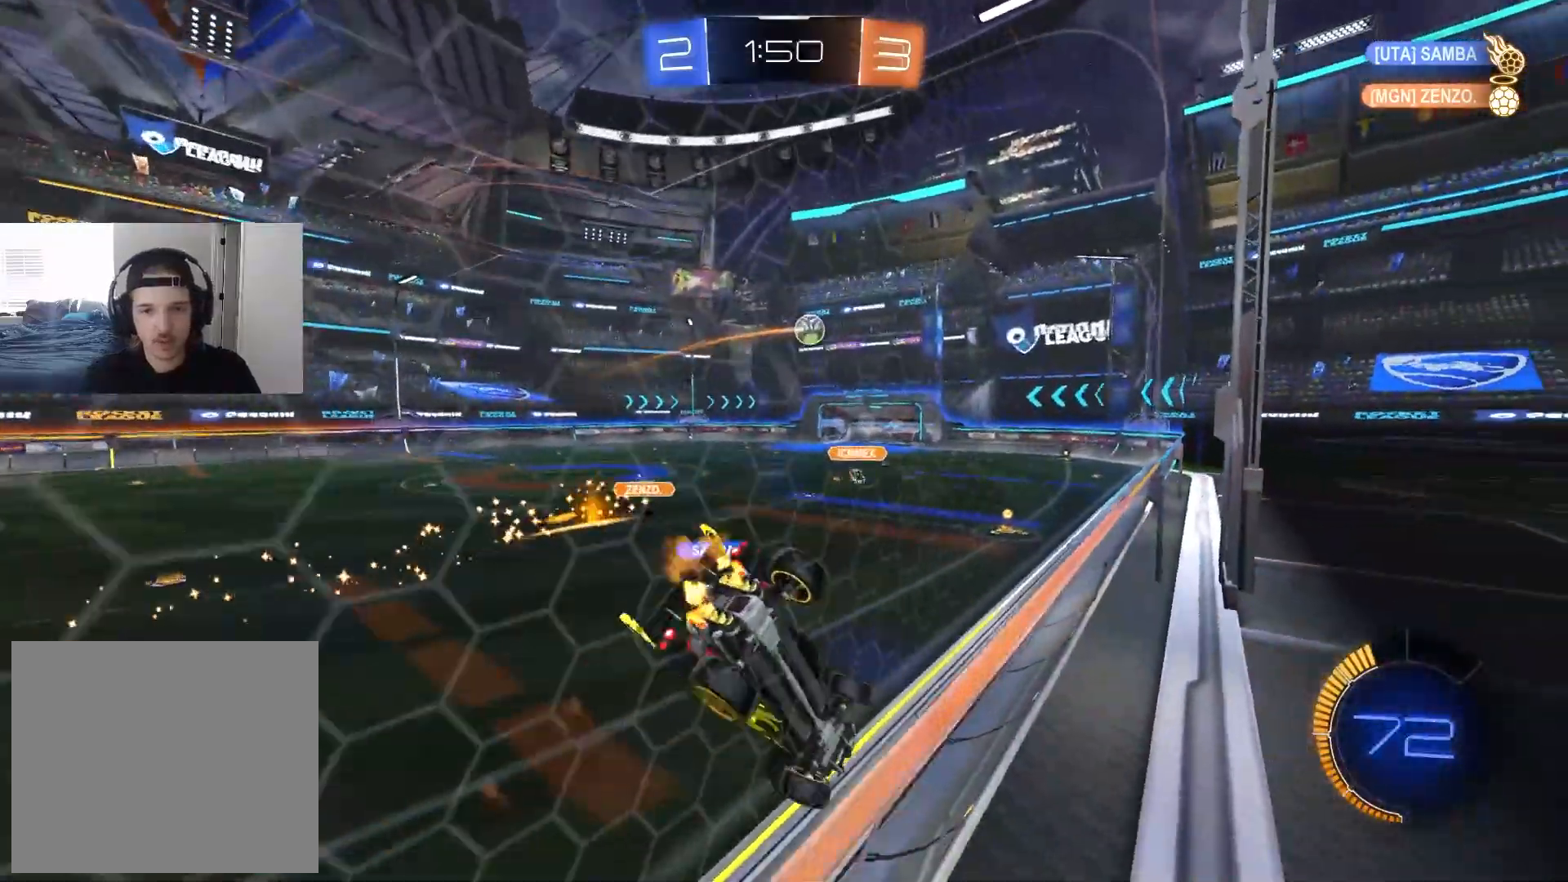
{"buttons": ["CIRCLE", "R2"], "left_stick": "center", "right_stick": "center", "events": [[50, "CIRCLE", "down"], [317, "left_stick", "center"]]}
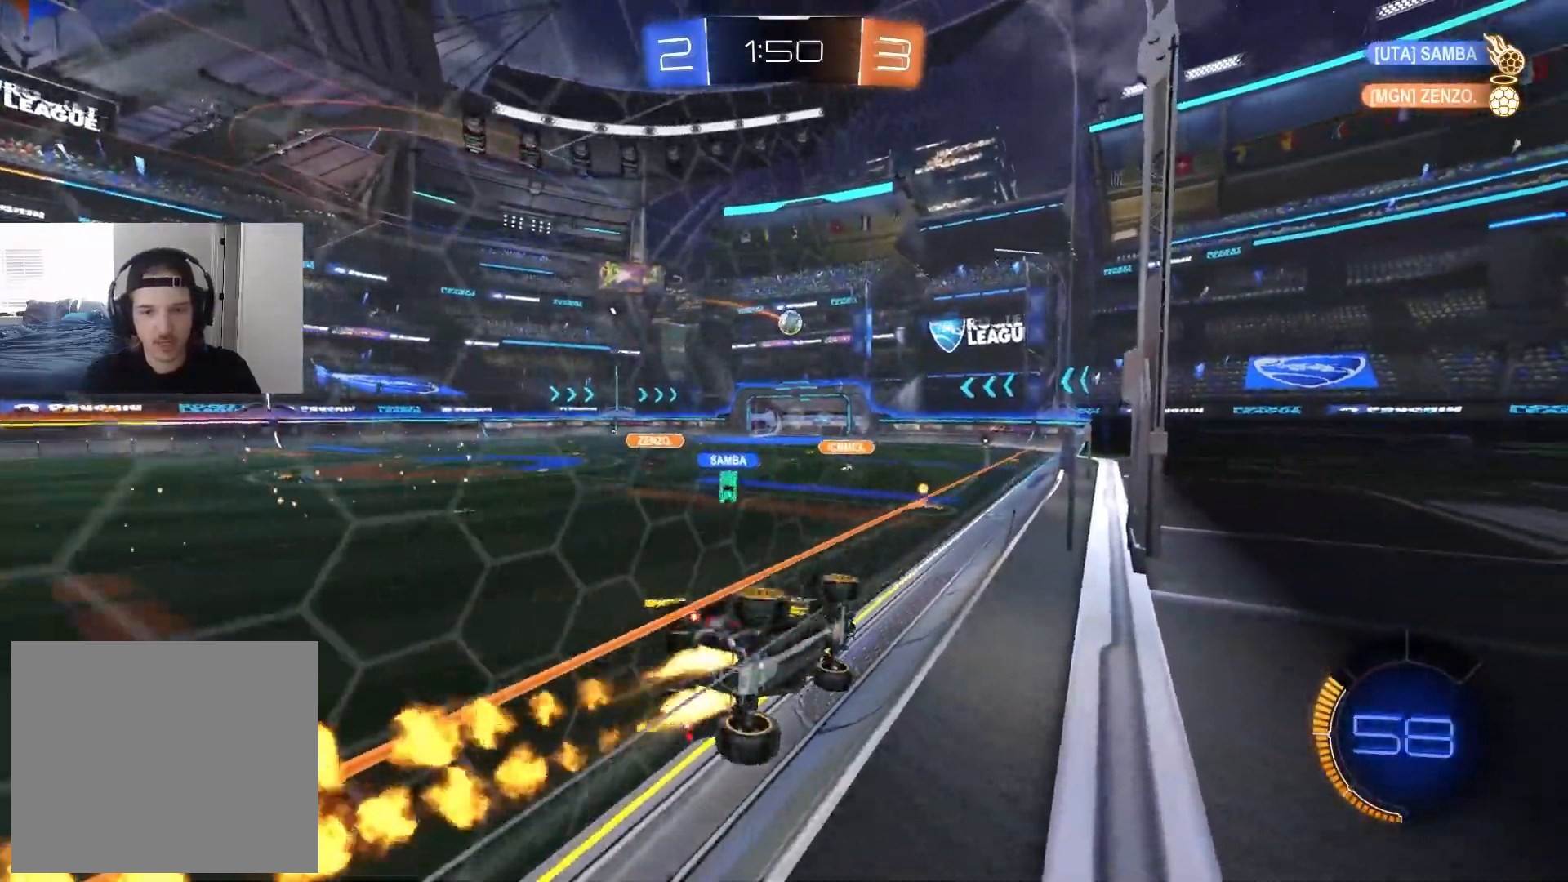
{"buttons": ["R2"], "left_stick": "center", "right_stick": "center", "events": [[17, "CROSS", "down"], [33, "R1", "down"], [117, "left_stick", "down"], [150, "CROSS", "up"], [233, "left_stick", "center"], [283, "R1", "up"], [317, "CIRCLE", "up"], [367, "left_stick", "down"], [433, "L1", "down"], [500, "L1", "up"], [500, "left_stick", "center"]]}
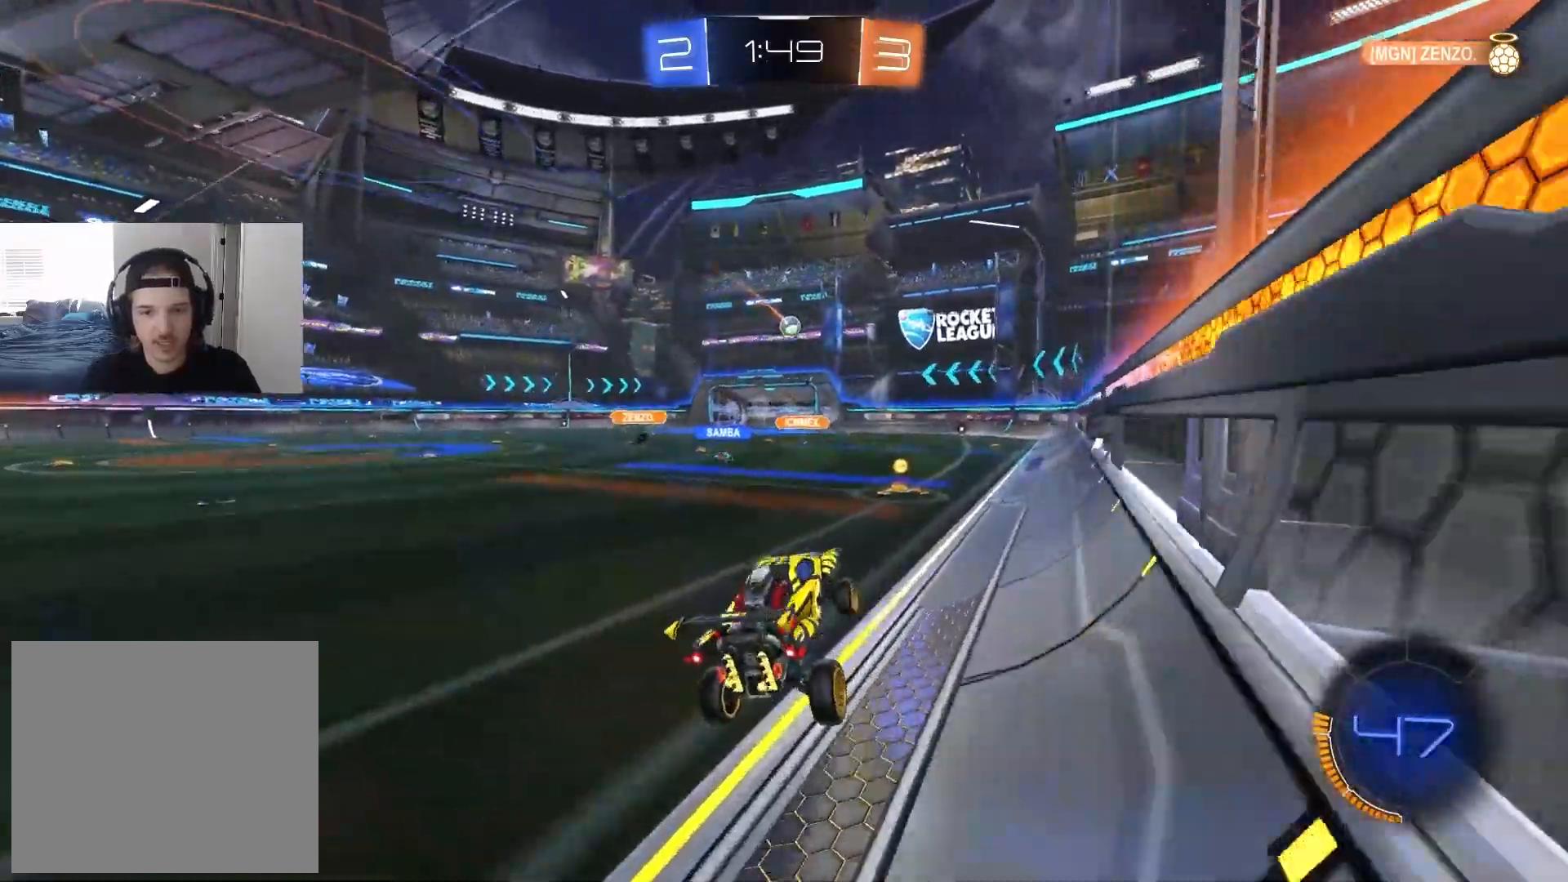
{"buttons": ["CIRCLE", "L1", "R2"], "left_stick": "up", "right_stick": "center", "events": [[100, "CIRCLE", "down"], [100, "left_stick", "up"], [150, "CROSS", "down"], [283, "CROSS", "up"], [333, "CIRCLE", "up"], [367, "left_stick", "up-right"], [400, "CIRCLE", "down"], [417, "CROSS", "down"], [417, "L1", "down"], [433, "left_stick", "up"], [483, "CROSS", "up"]]}
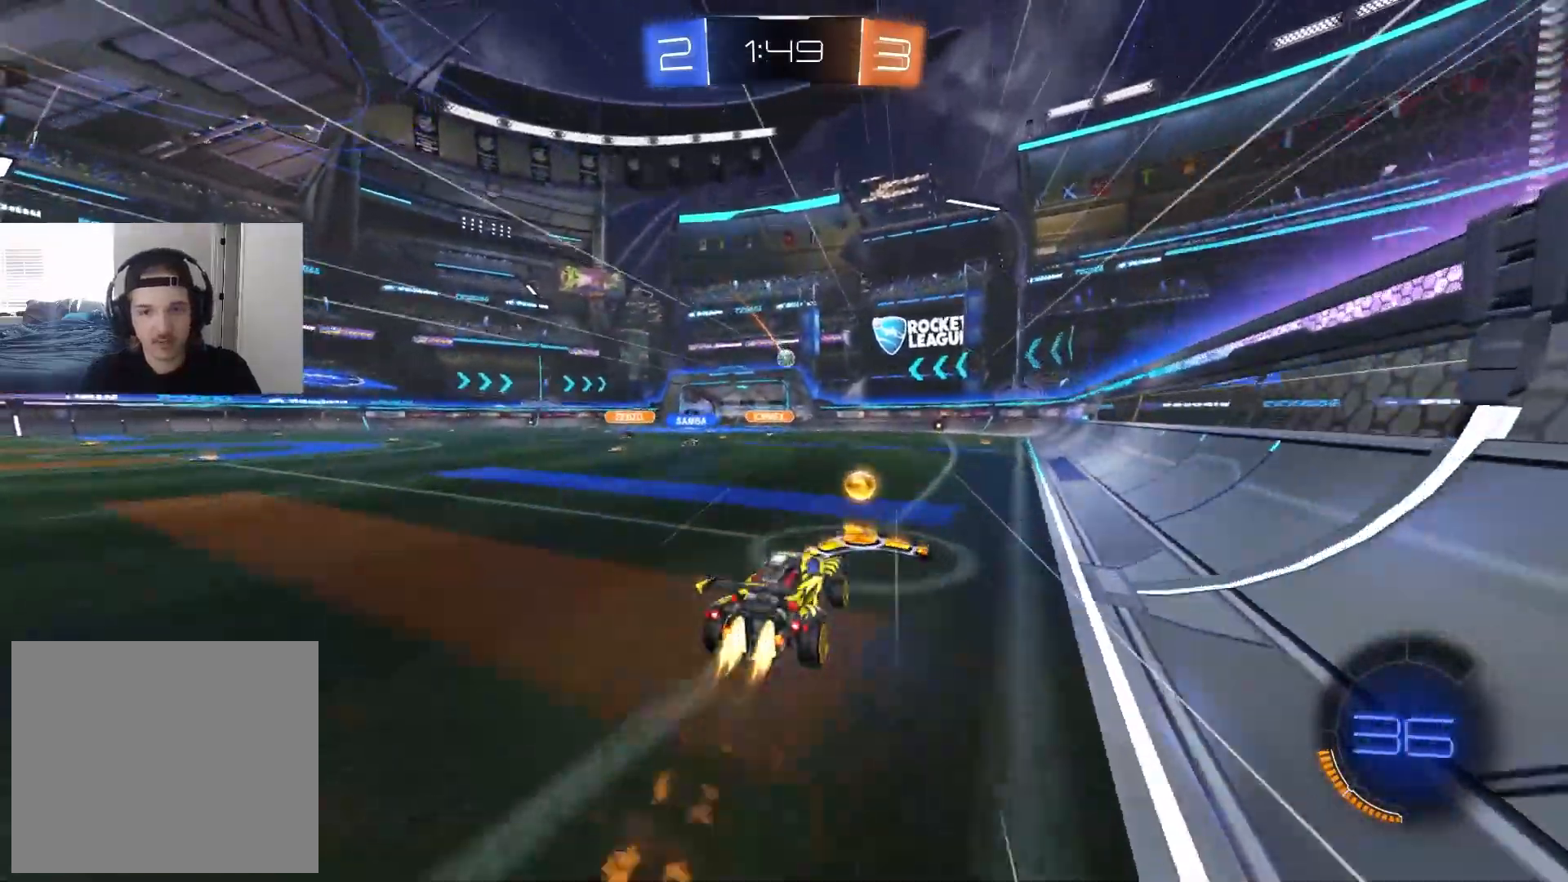
{"buttons": ["L1", "R2"], "left_stick": "down-left", "right_stick": "center", "events": [[33, "CROSS", "down"], [50, "left_stick", "down-right"], [150, "CROSS", "up"], [167, "CIRCLE", "up"], [167, "left_stick", "down"], [383, "left_stick", "left"], [467, "left_stick", "down-left"]]}
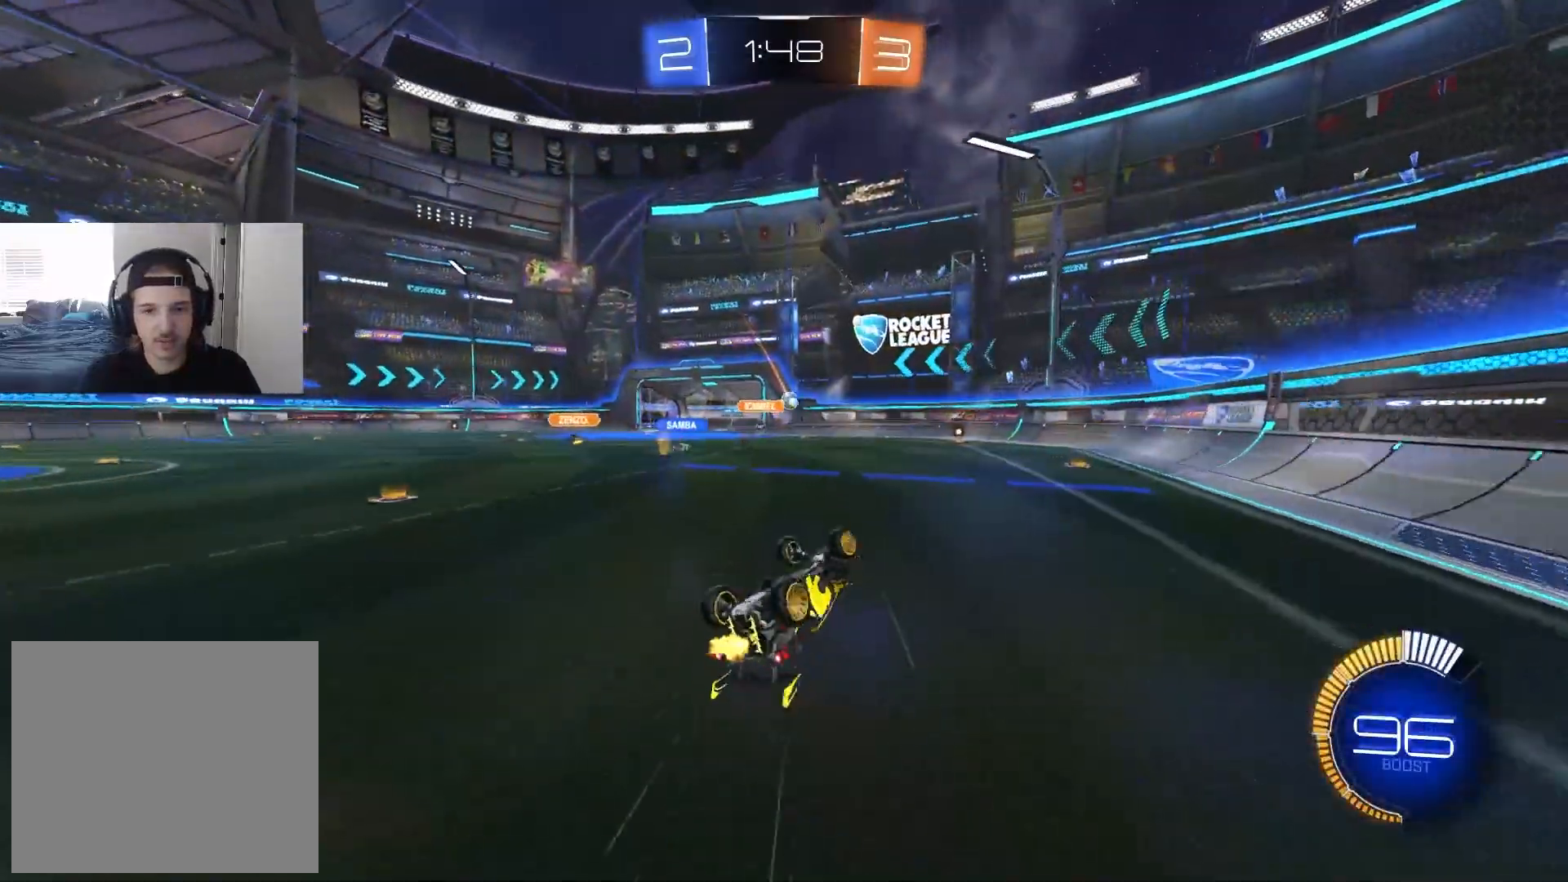
{"buttons": ["R2"], "left_stick": "center", "right_stick": "center", "events": [[183, "left_stick", "left"], [367, "left_stick", "center"], [383, "L1", "up"]]}
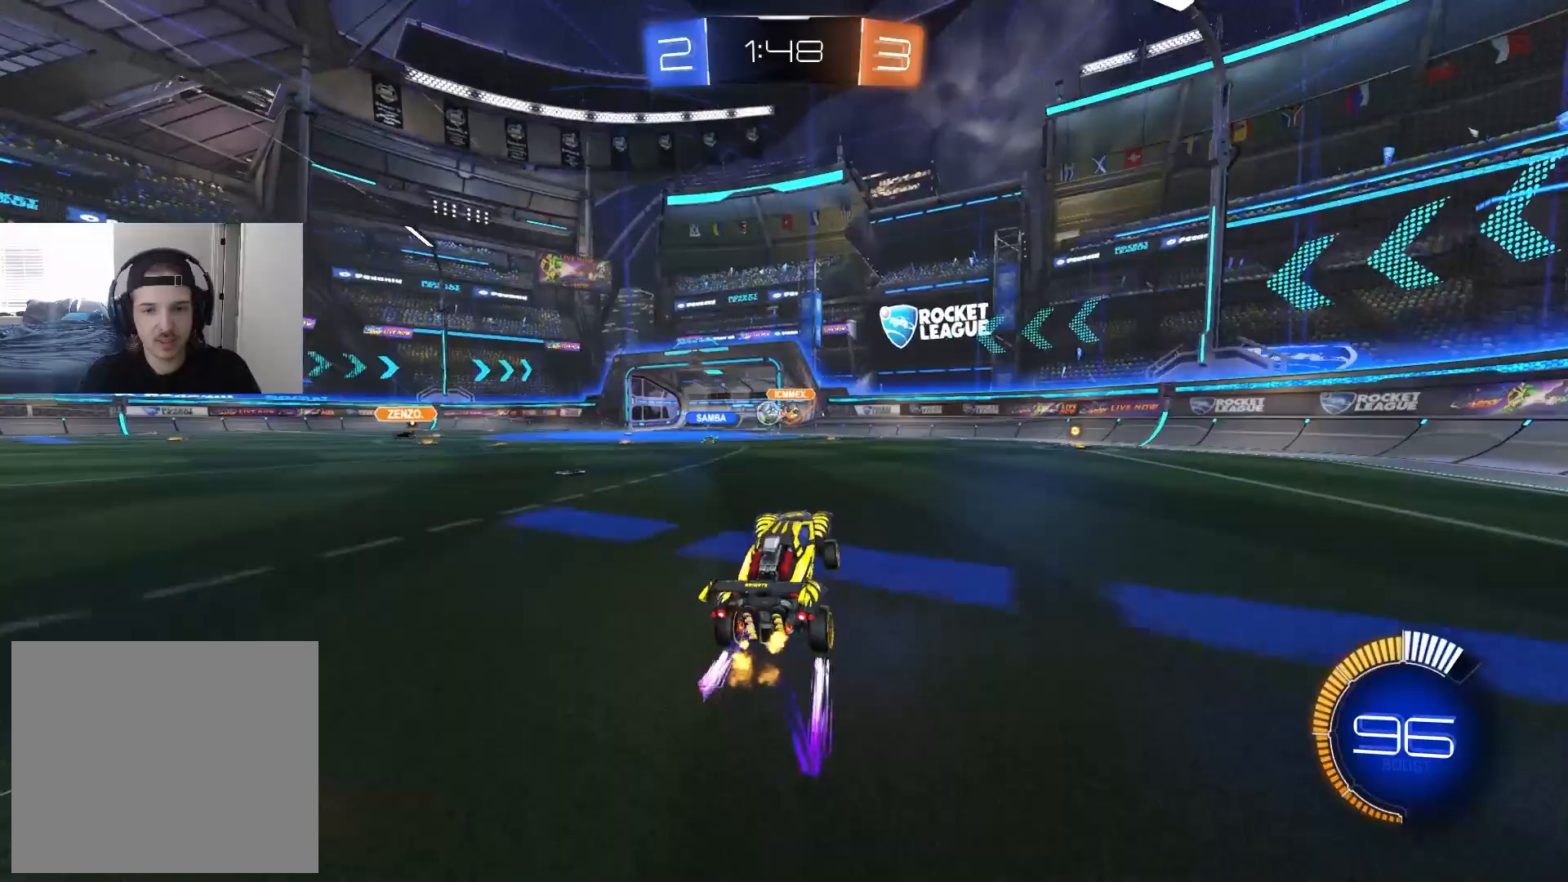
{"buttons": ["TRIANGLE", "R2"], "left_stick": "center", "right_stick": "center", "events": [[483, "TRIANGLE", "down"]]}